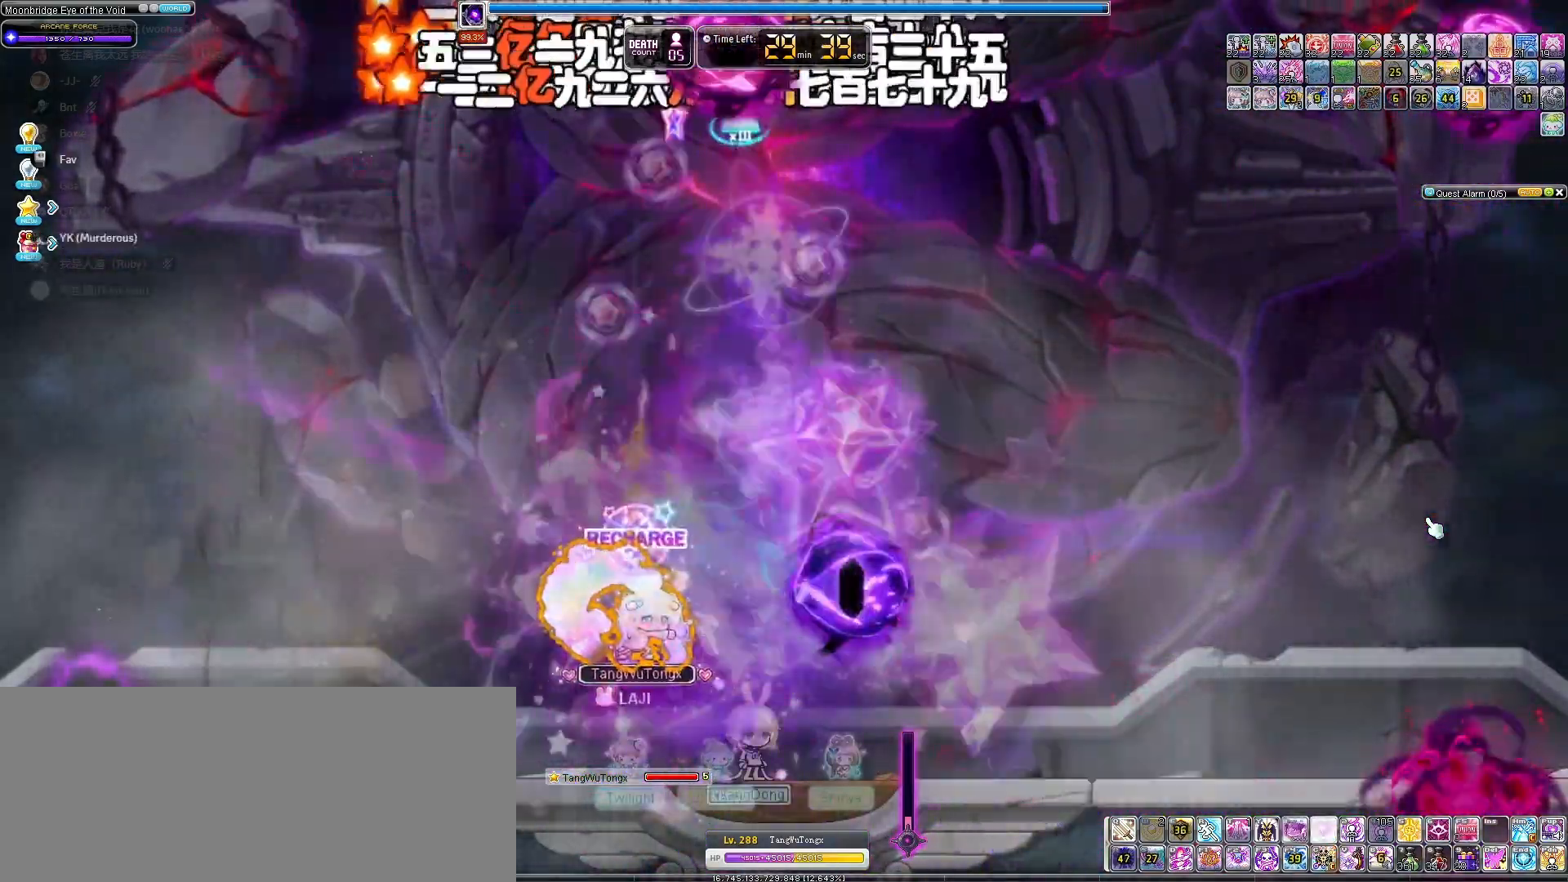
Gameplay with keyboard; each line is a JSON object with the keys held at the frame after it. "events" lists presses ("down") and releases ("up") of "down", "left", "right" and "up" between this image and that frame as [ms after this image, input, new state], when the widget could be followed in between. No other keys are recorded. Mouse input is not recorded.
{"keys": [], "events": []}
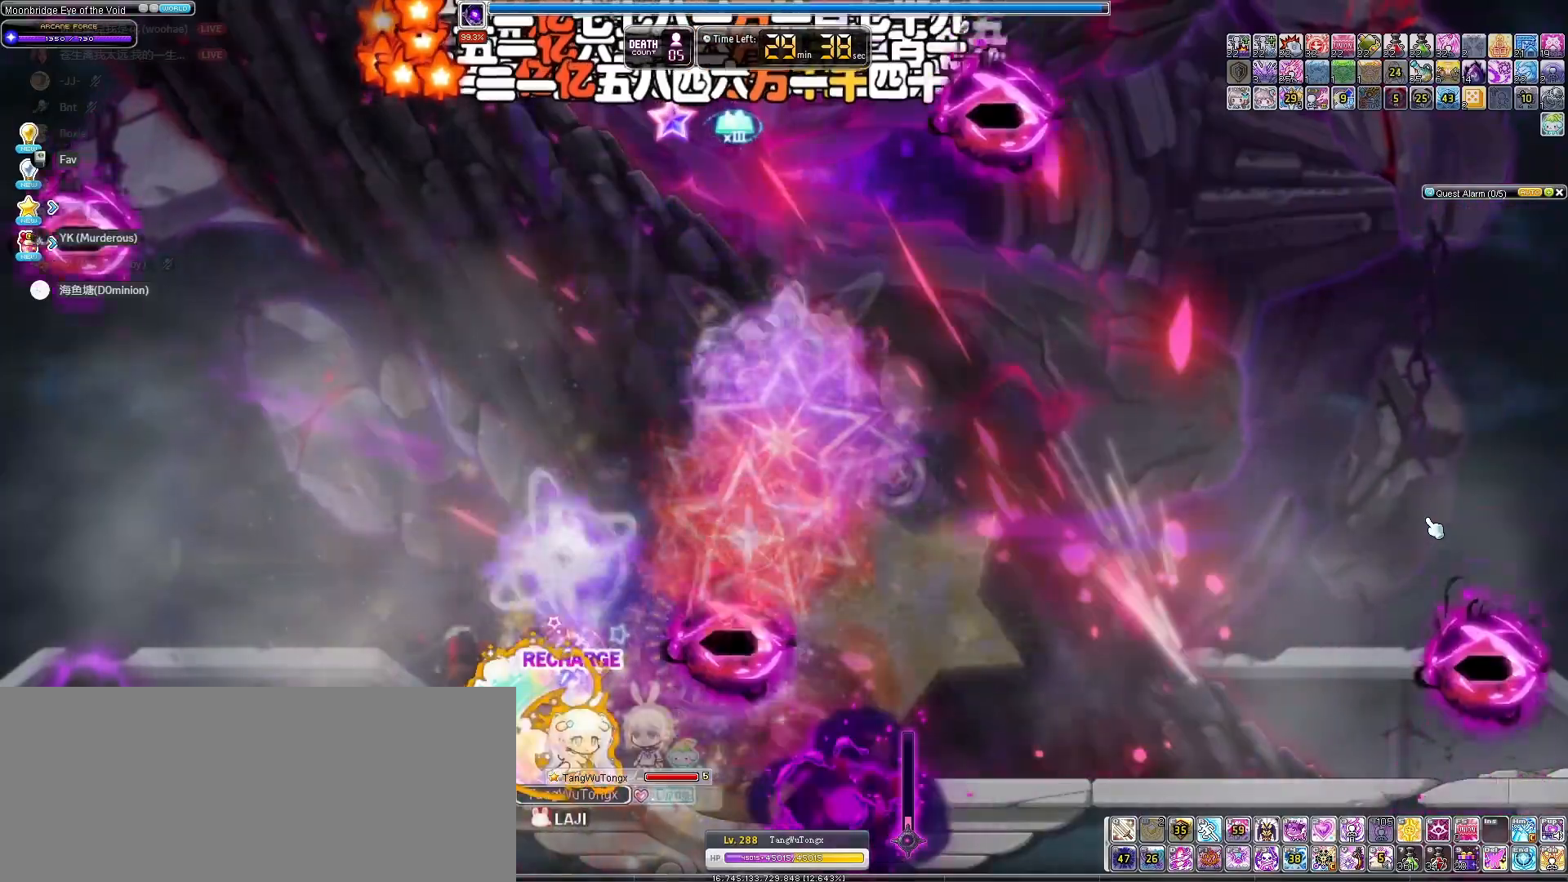
{"keys": [], "events": [[100, "down", "down"], [400, "down", "up"]]}
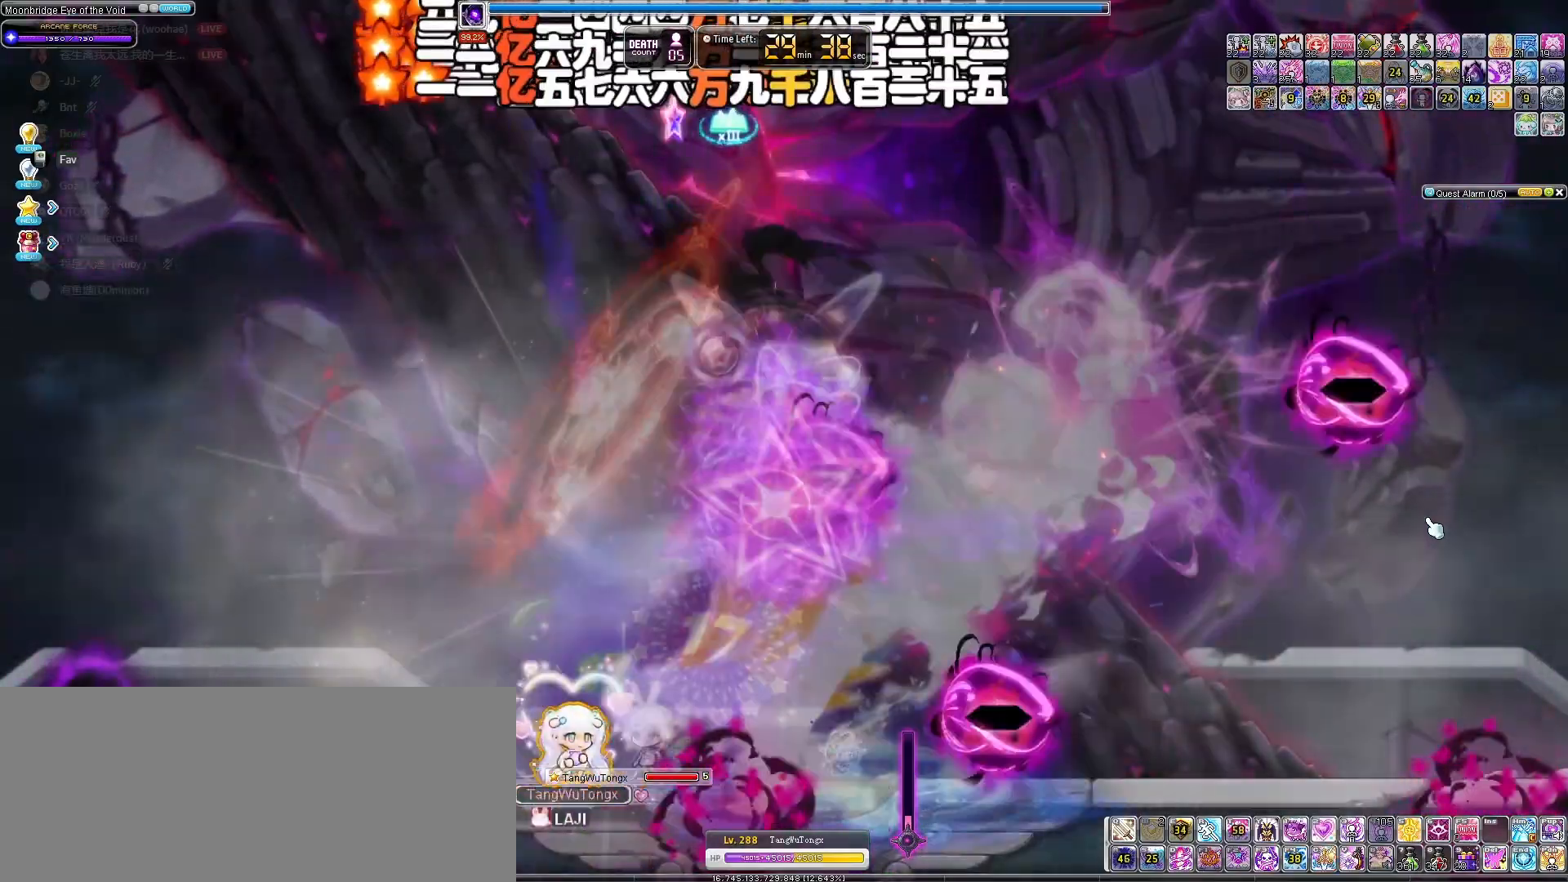
{"keys": [], "events": []}
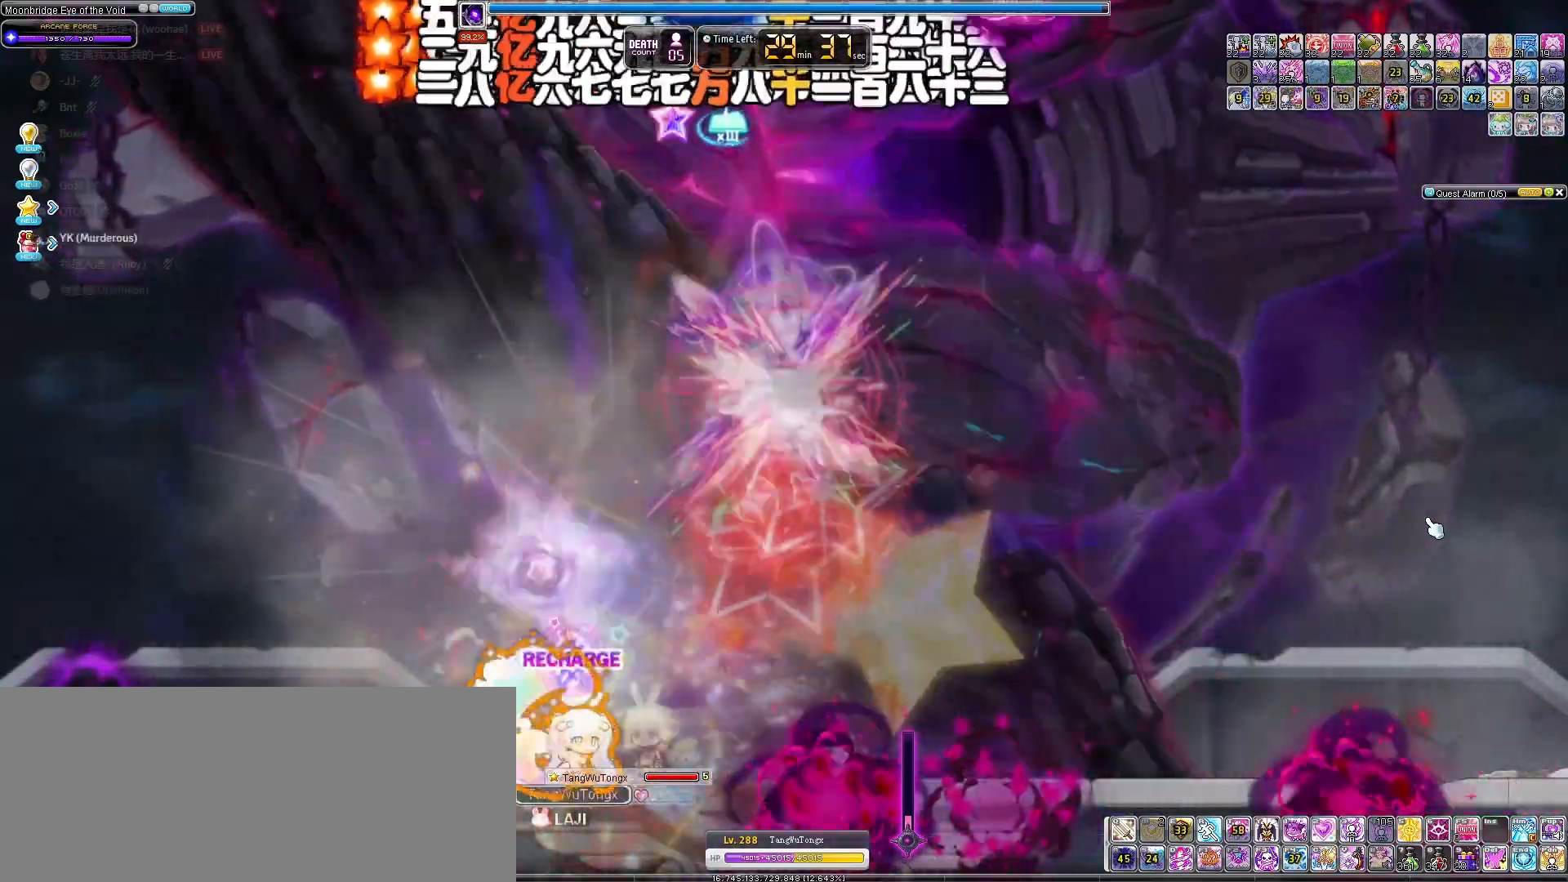
{"keys": [], "events": []}
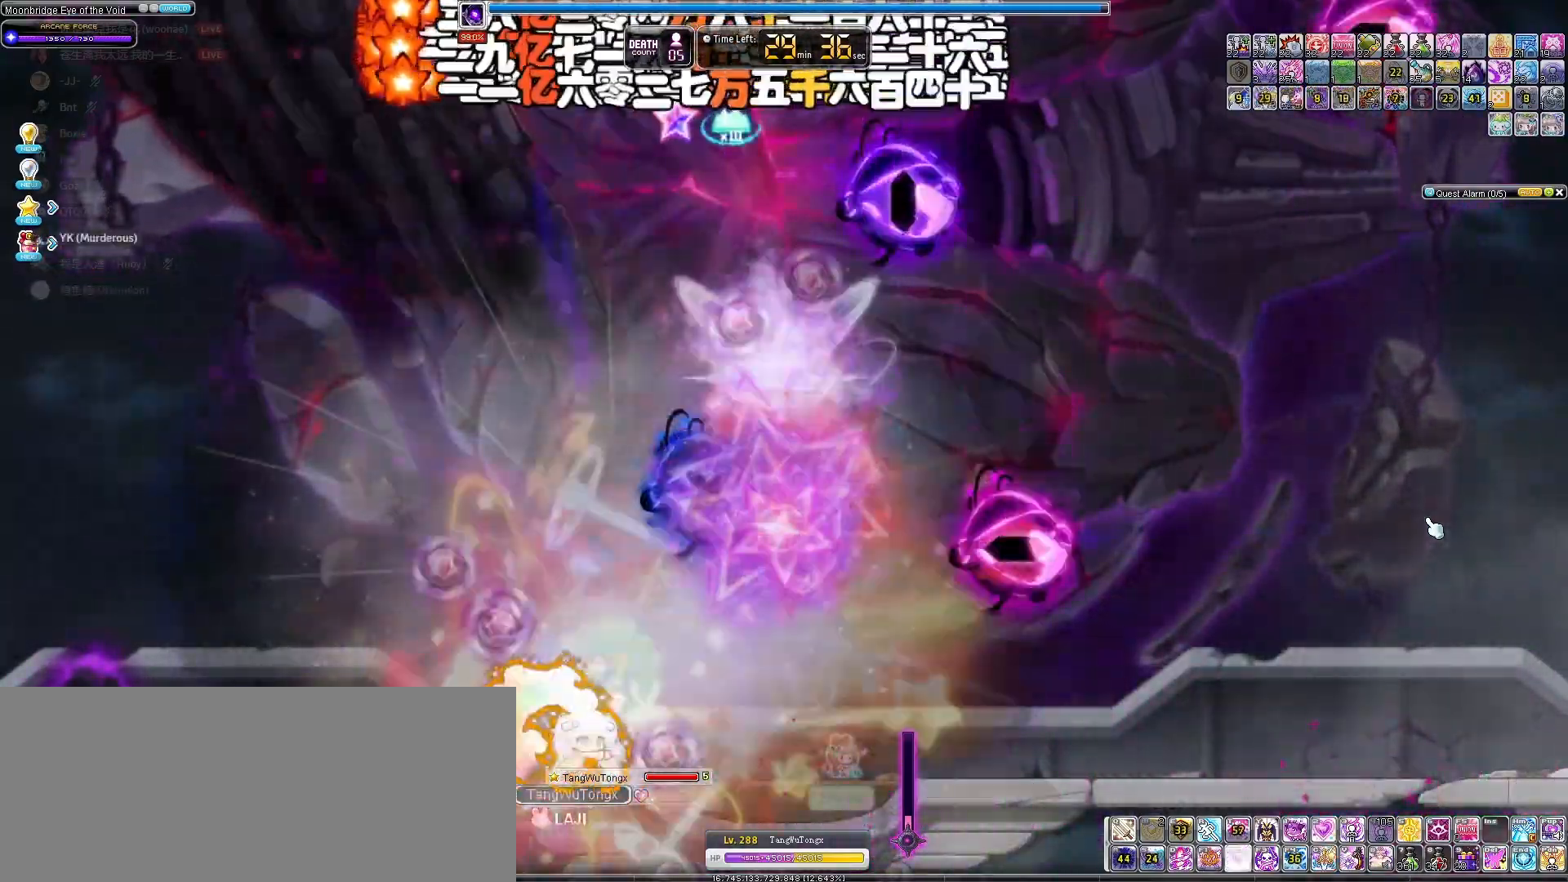
{"keys": [], "events": []}
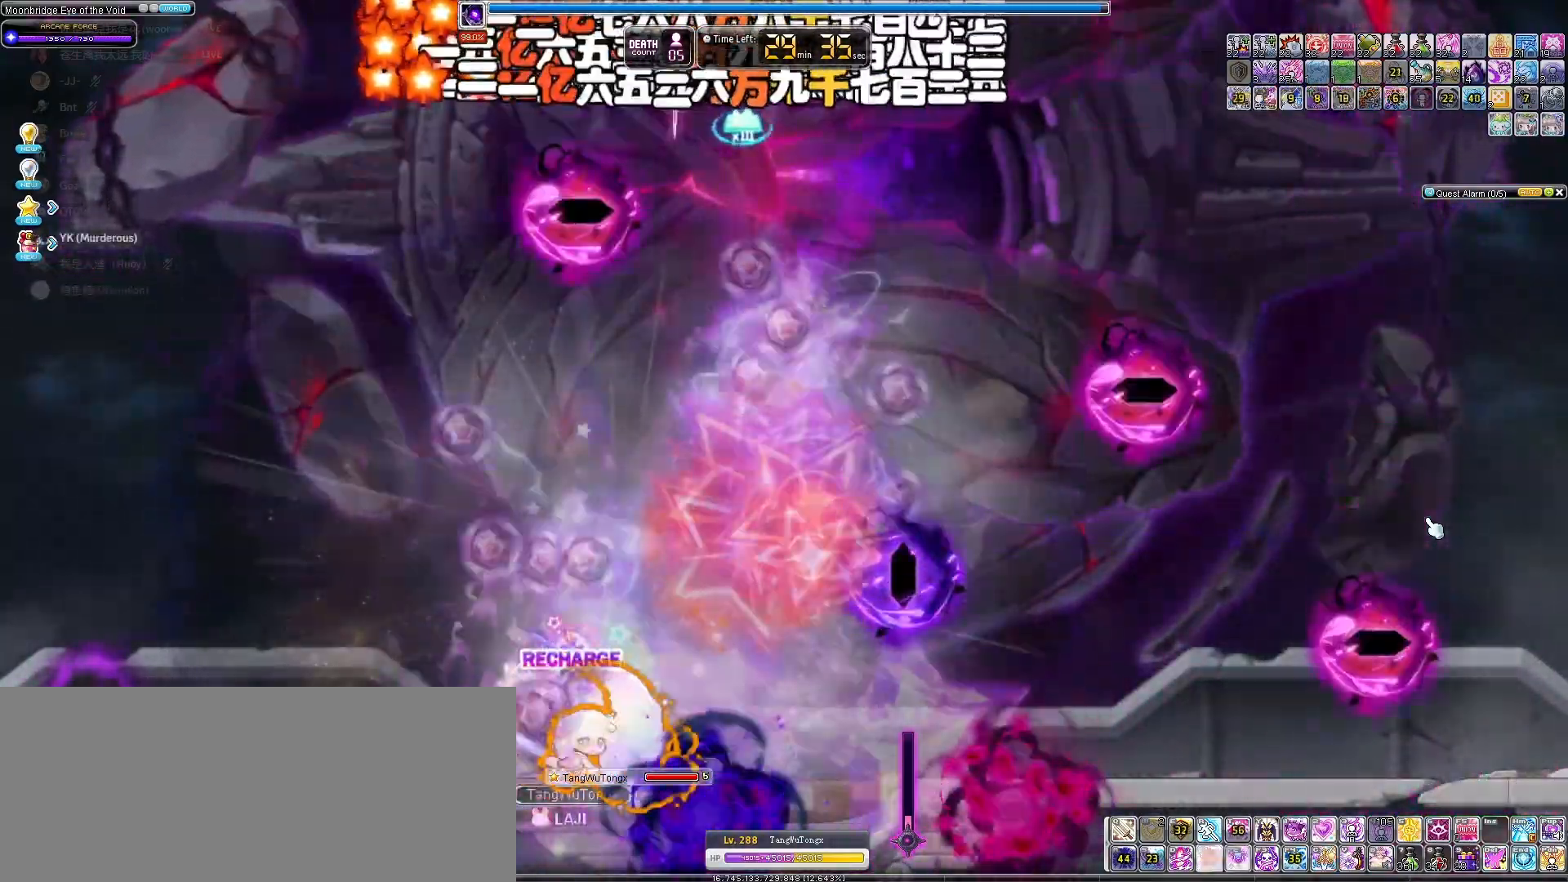
{"keys": ["left"], "events": [[200, "left", "down"]]}
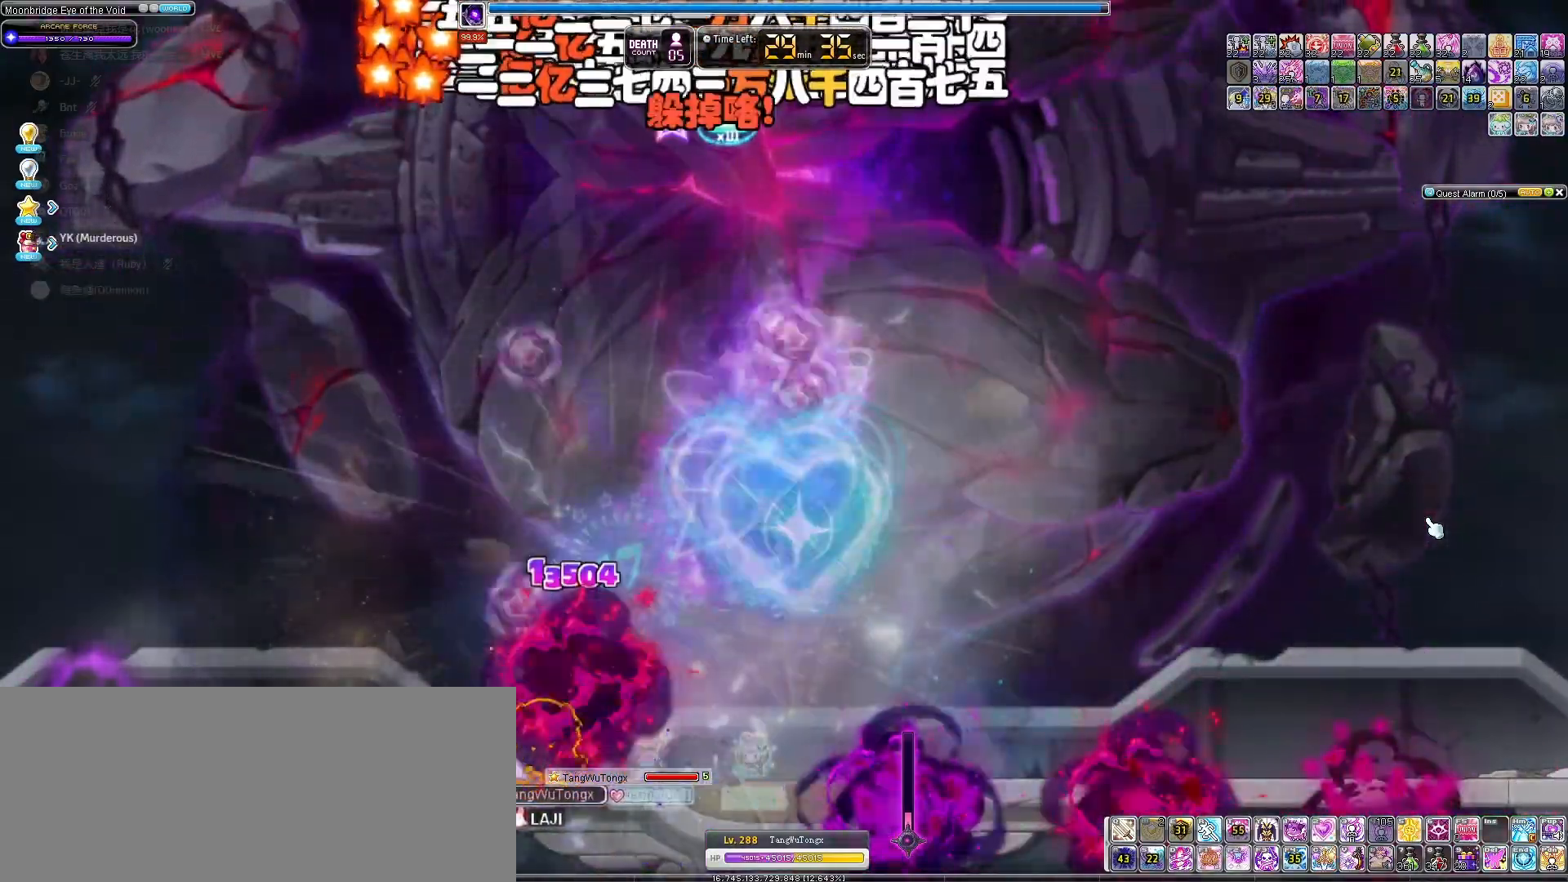
{"keys": [], "events": [[100, "left", "up"], [200, "right", "down"], [400, "right", "up"]]}
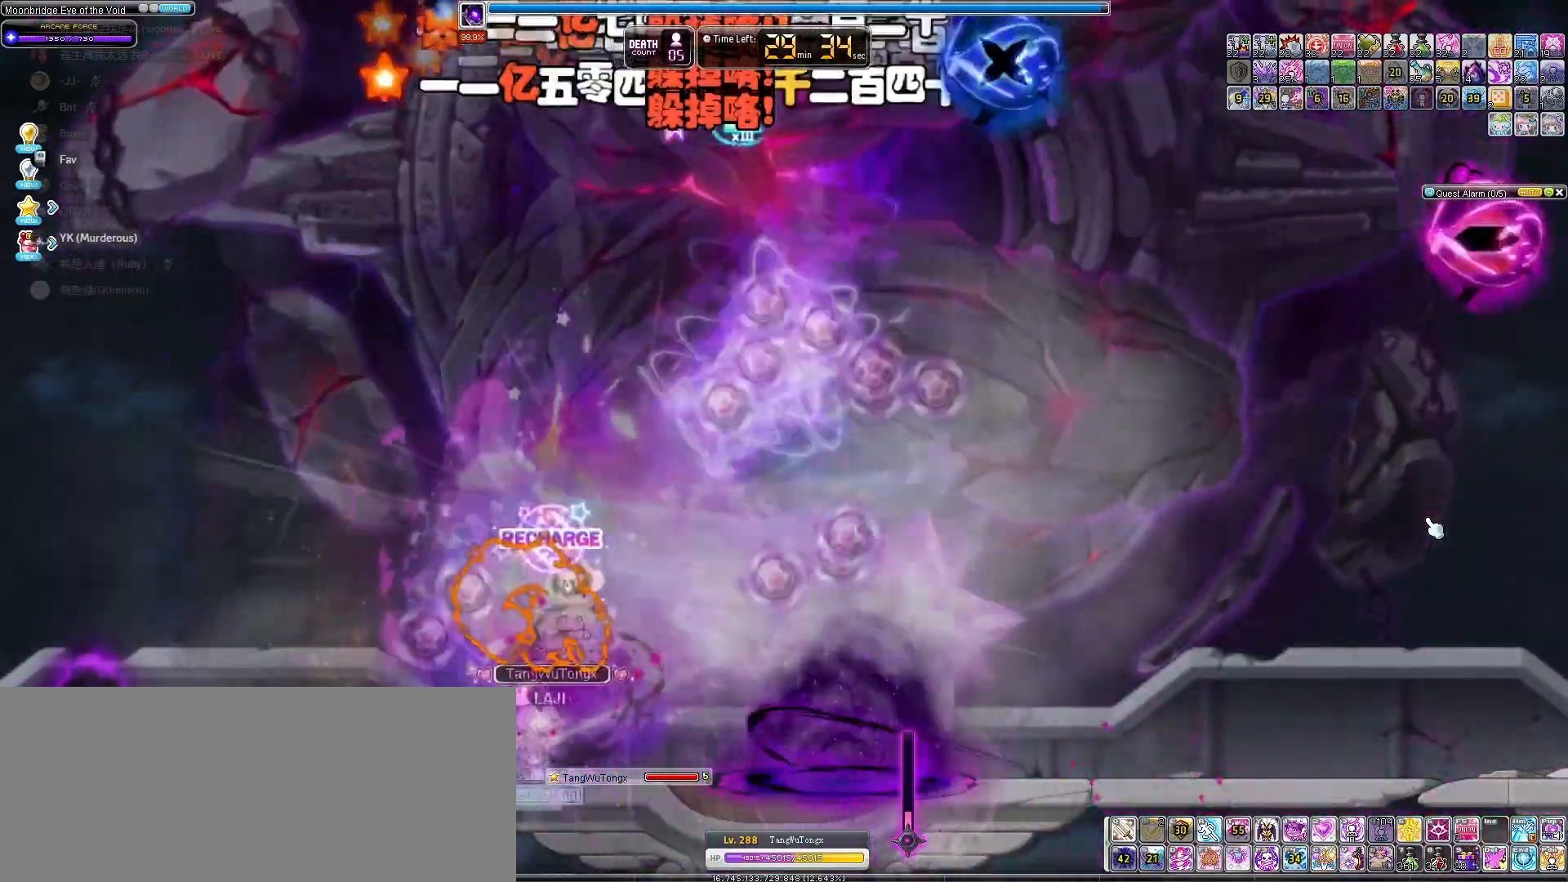
{"keys": ["right"], "events": [[133, "left", "down"], [467, "left", "up"], [500, "right", "down"]]}
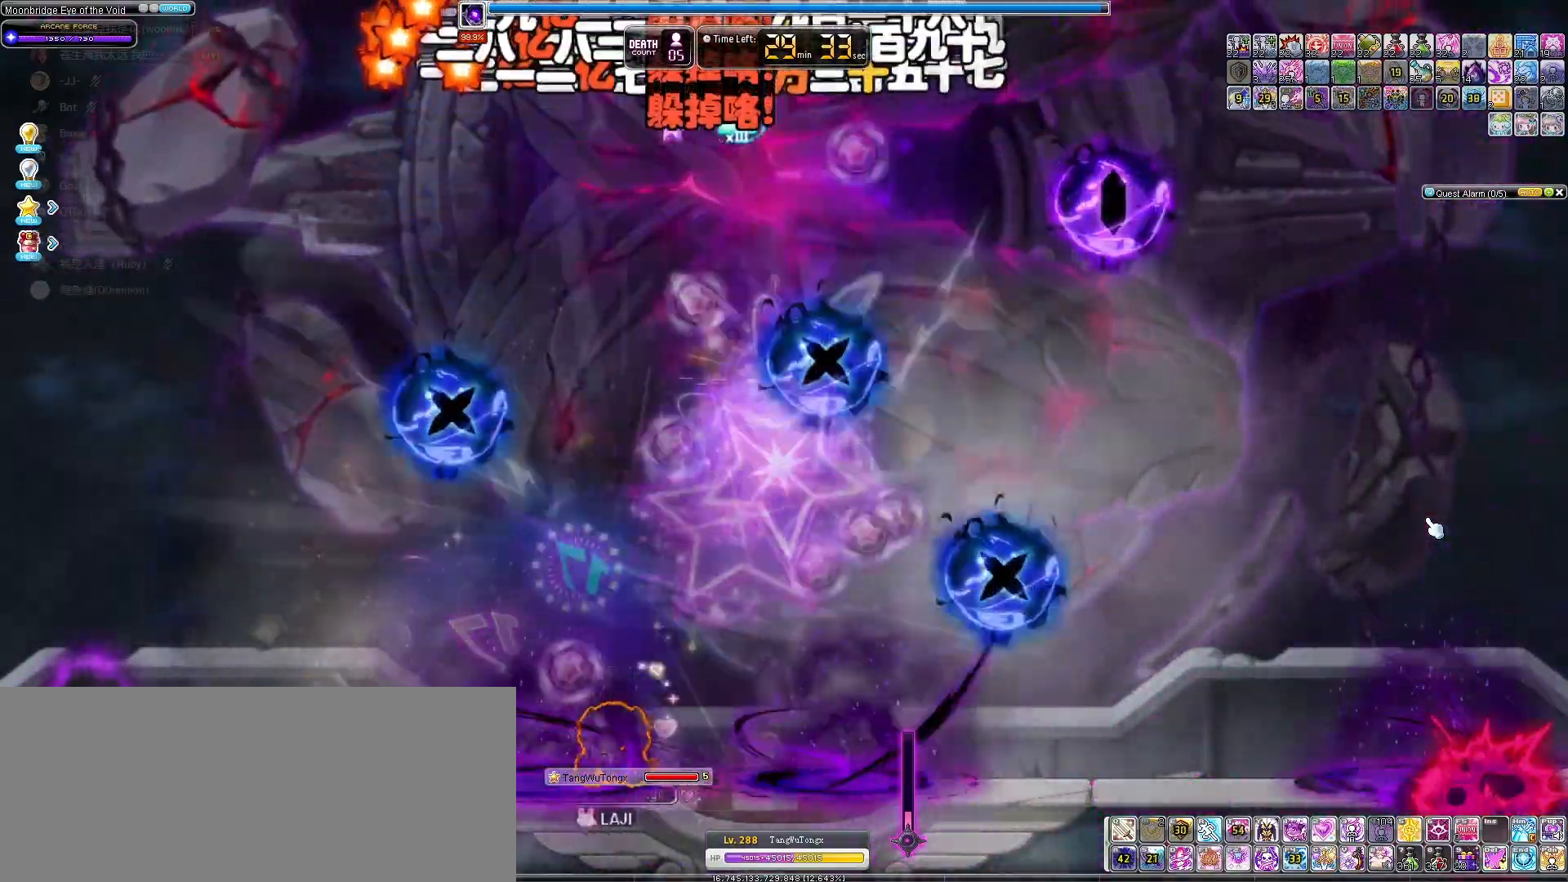
{"keys": ["left"], "events": [[67, "right", "up"], [300, "left", "down"]]}
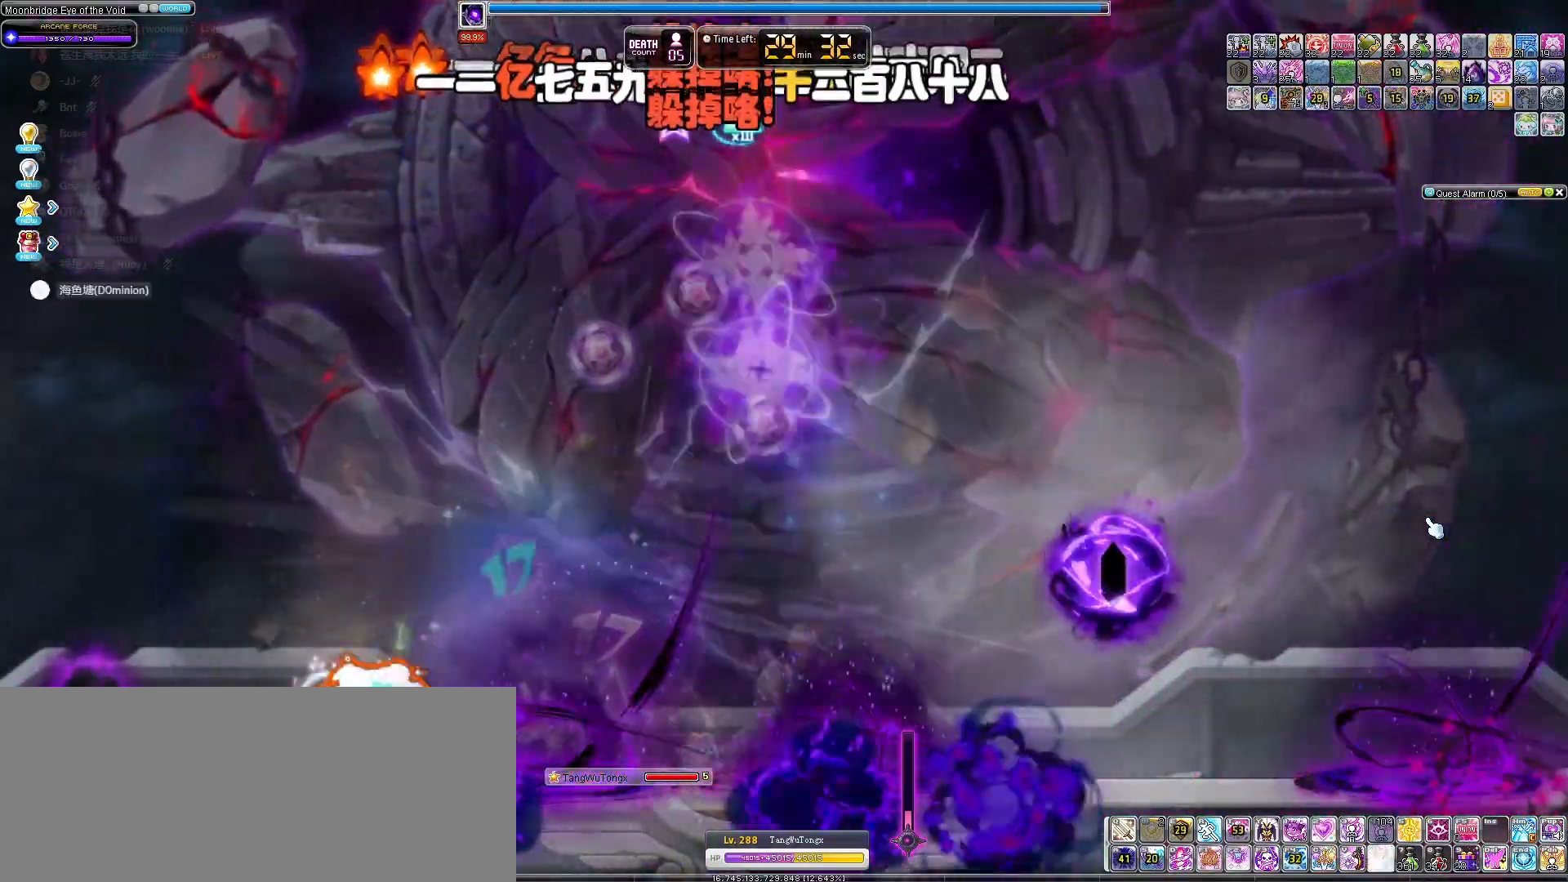
{"keys": [], "events": [[200, "left", "up"], [200, "right", "down"], [400, "right", "up"]]}
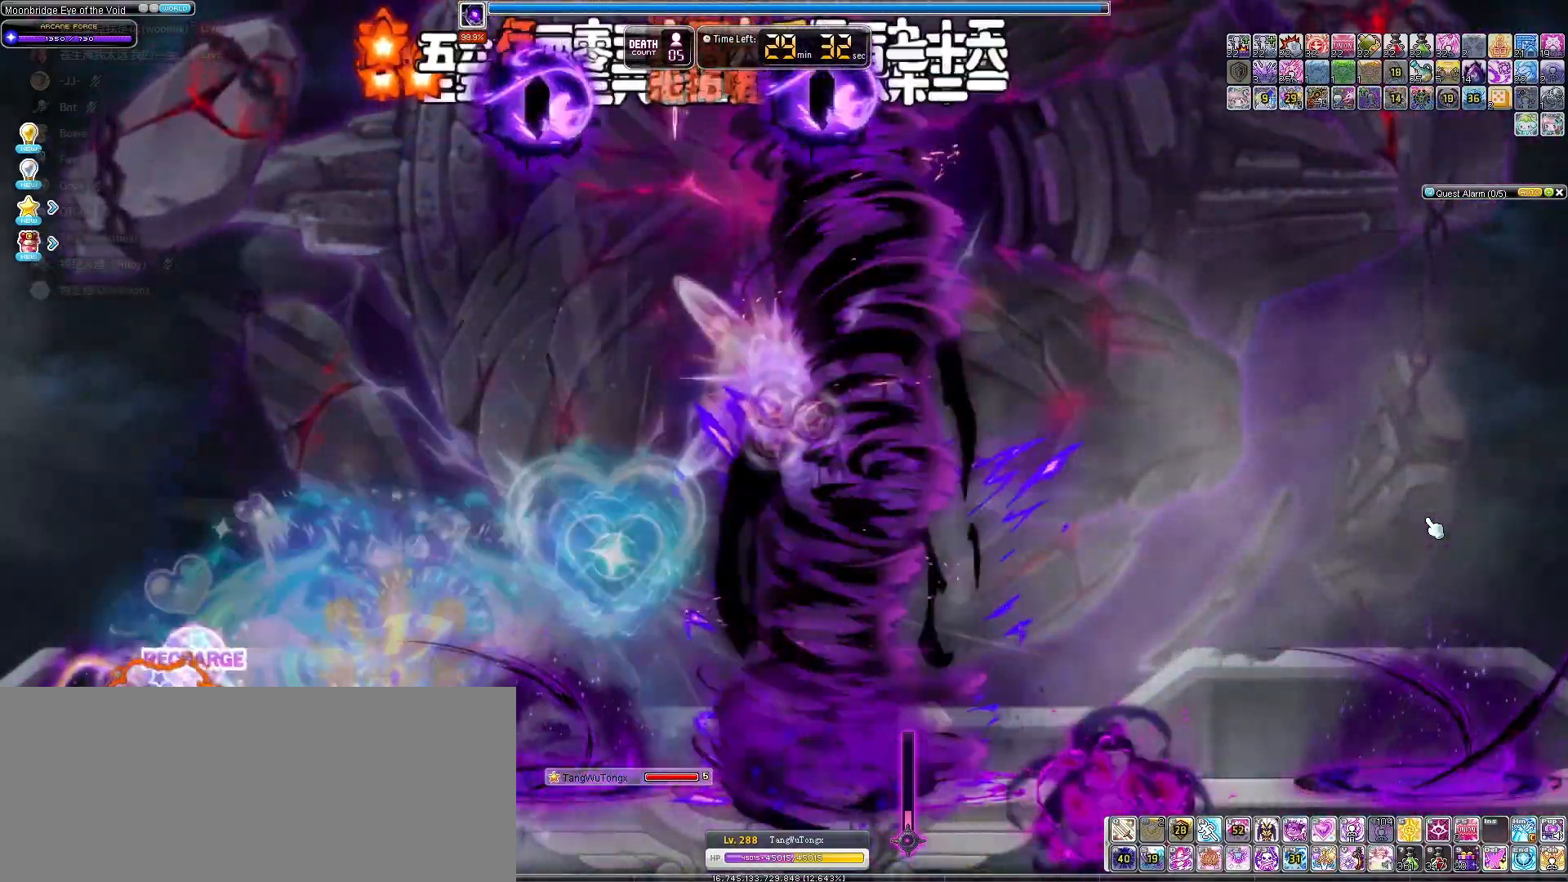
{"keys": [], "events": []}
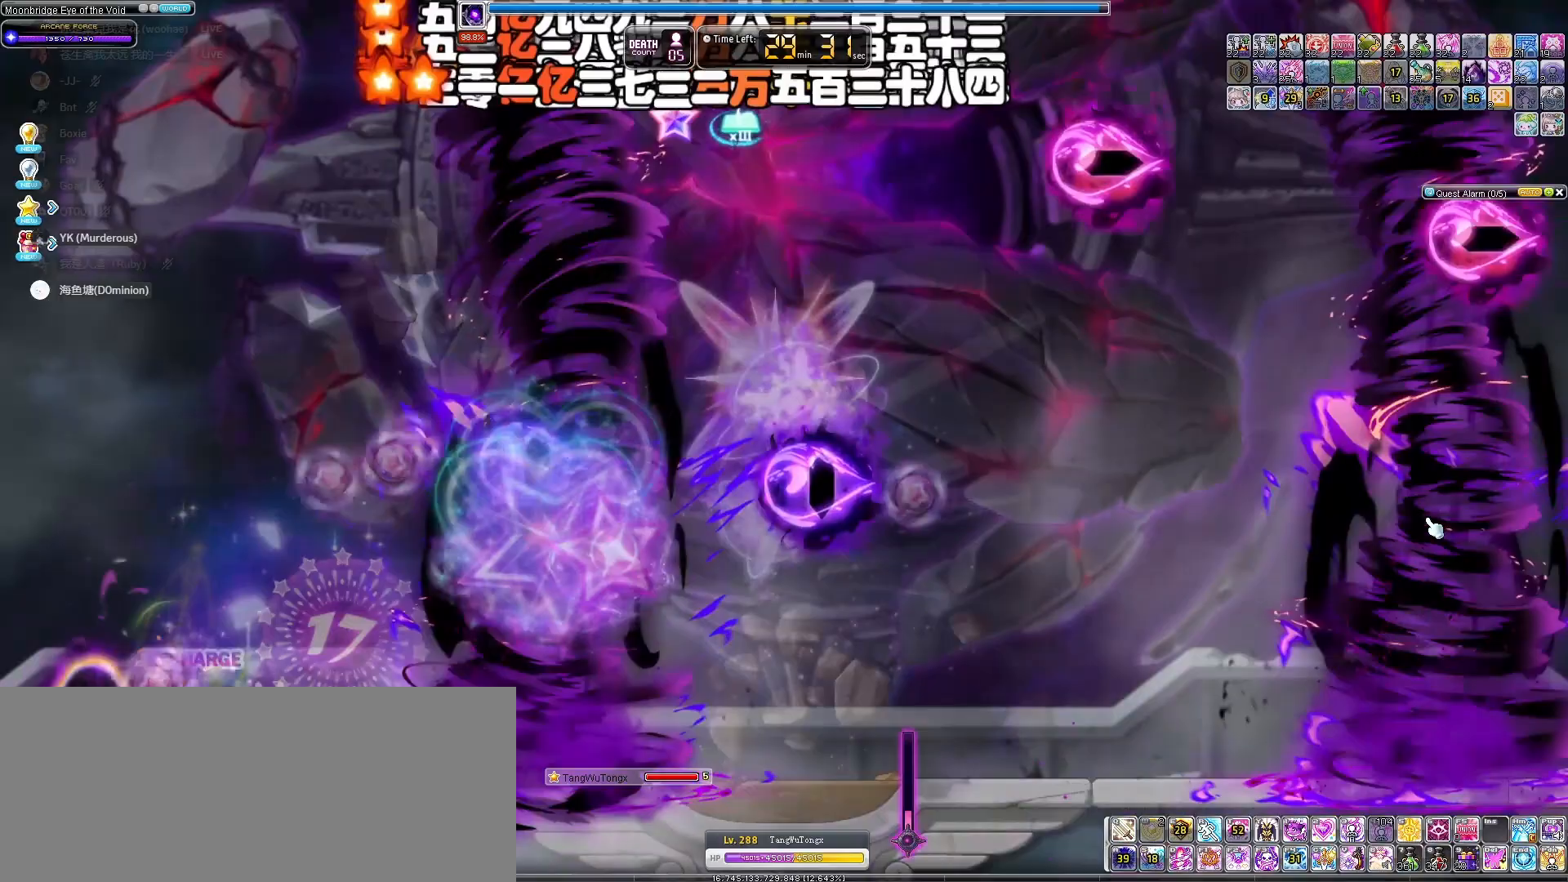
{"keys": [], "events": []}
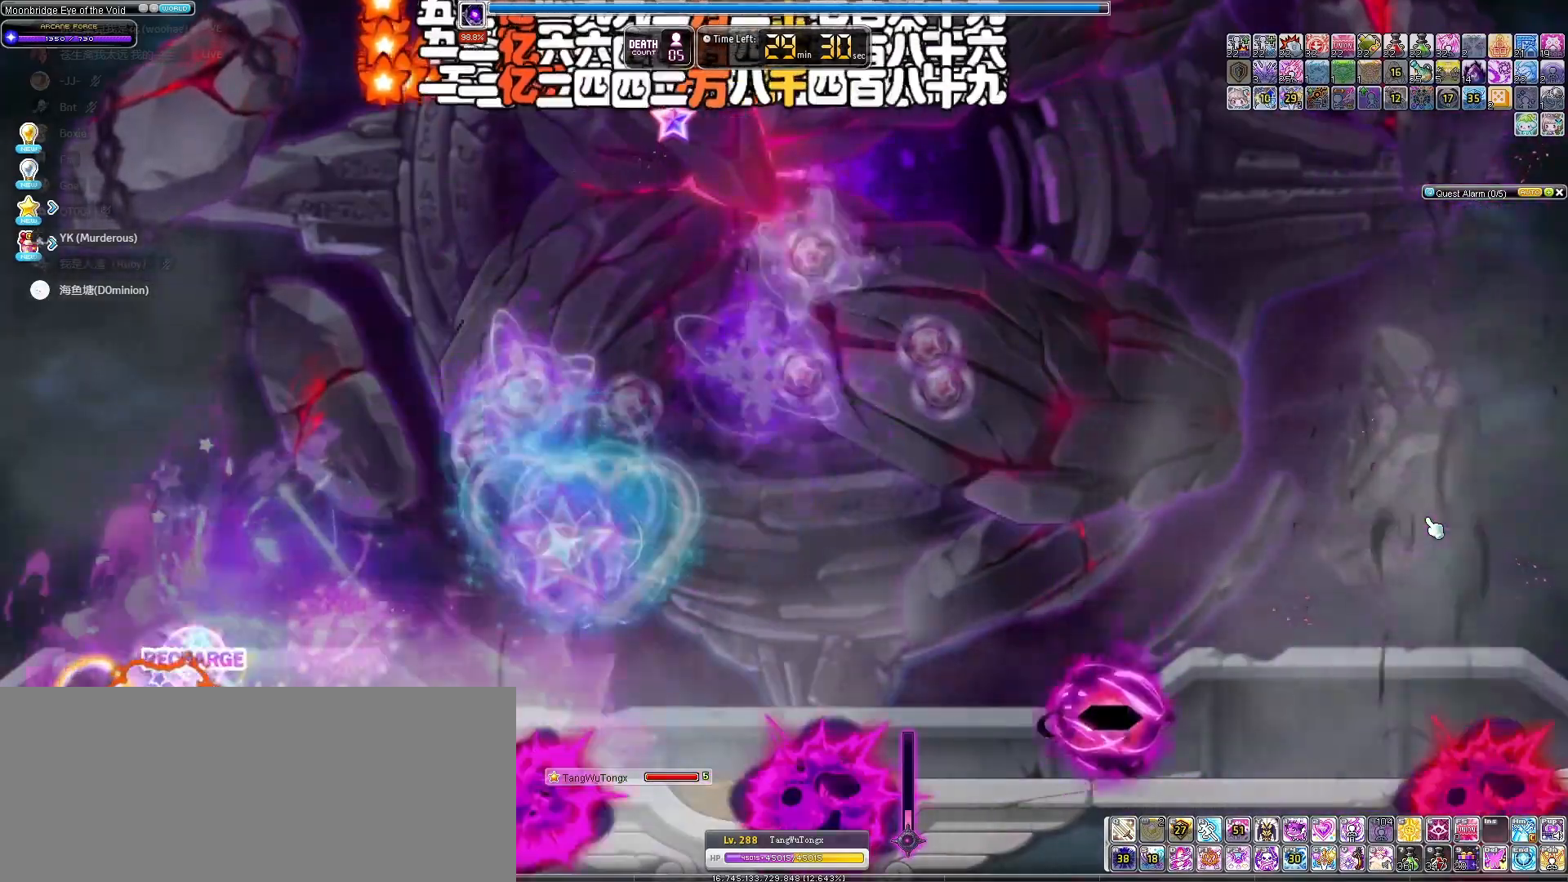
{"keys": [], "events": []}
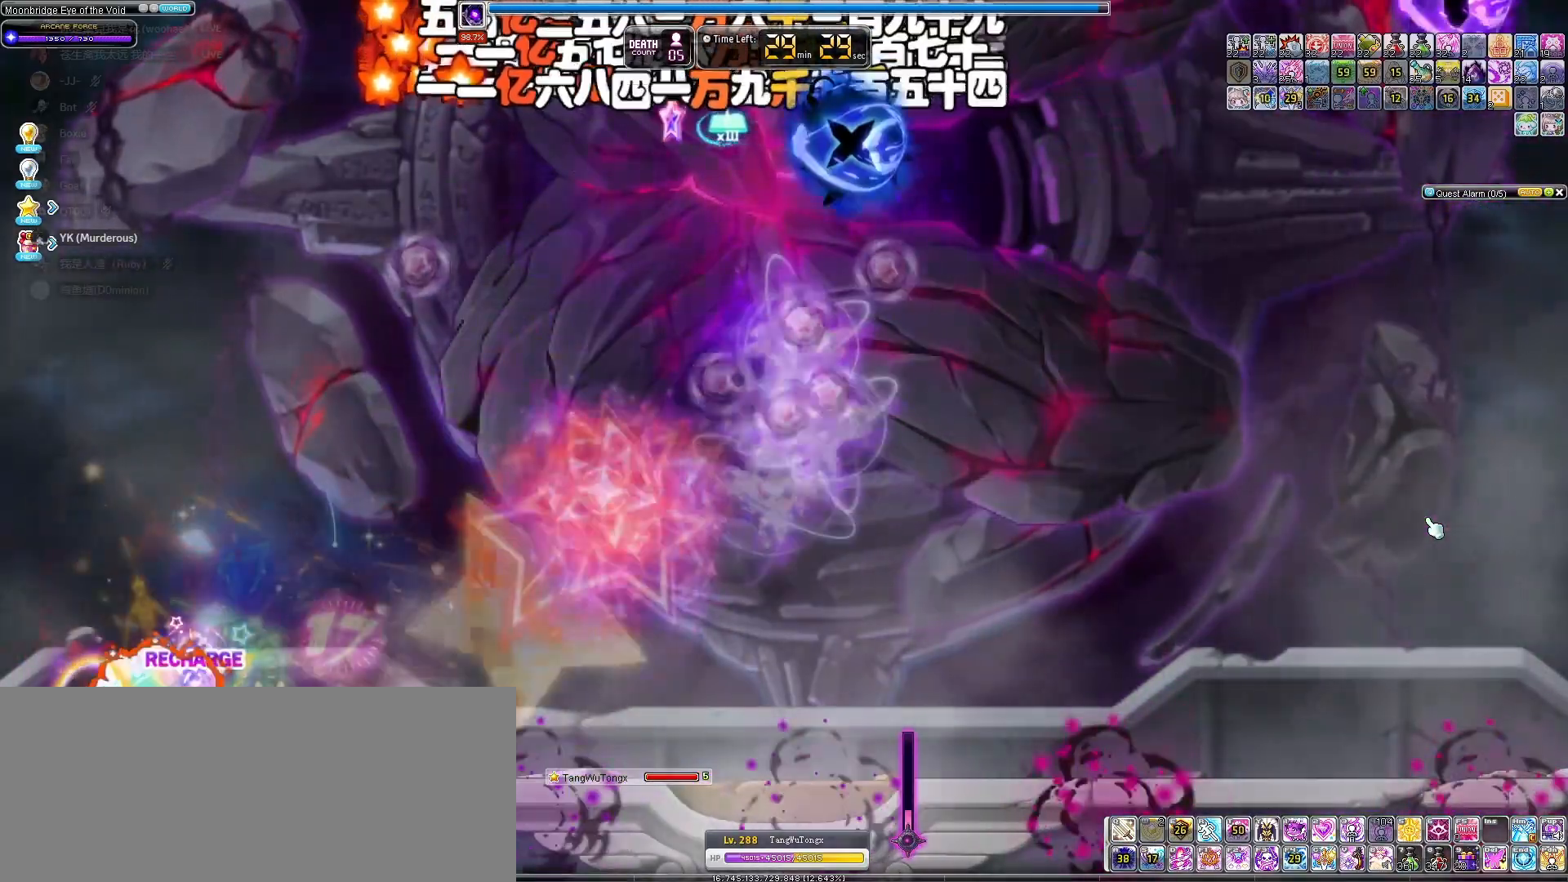
{"keys": [], "events": []}
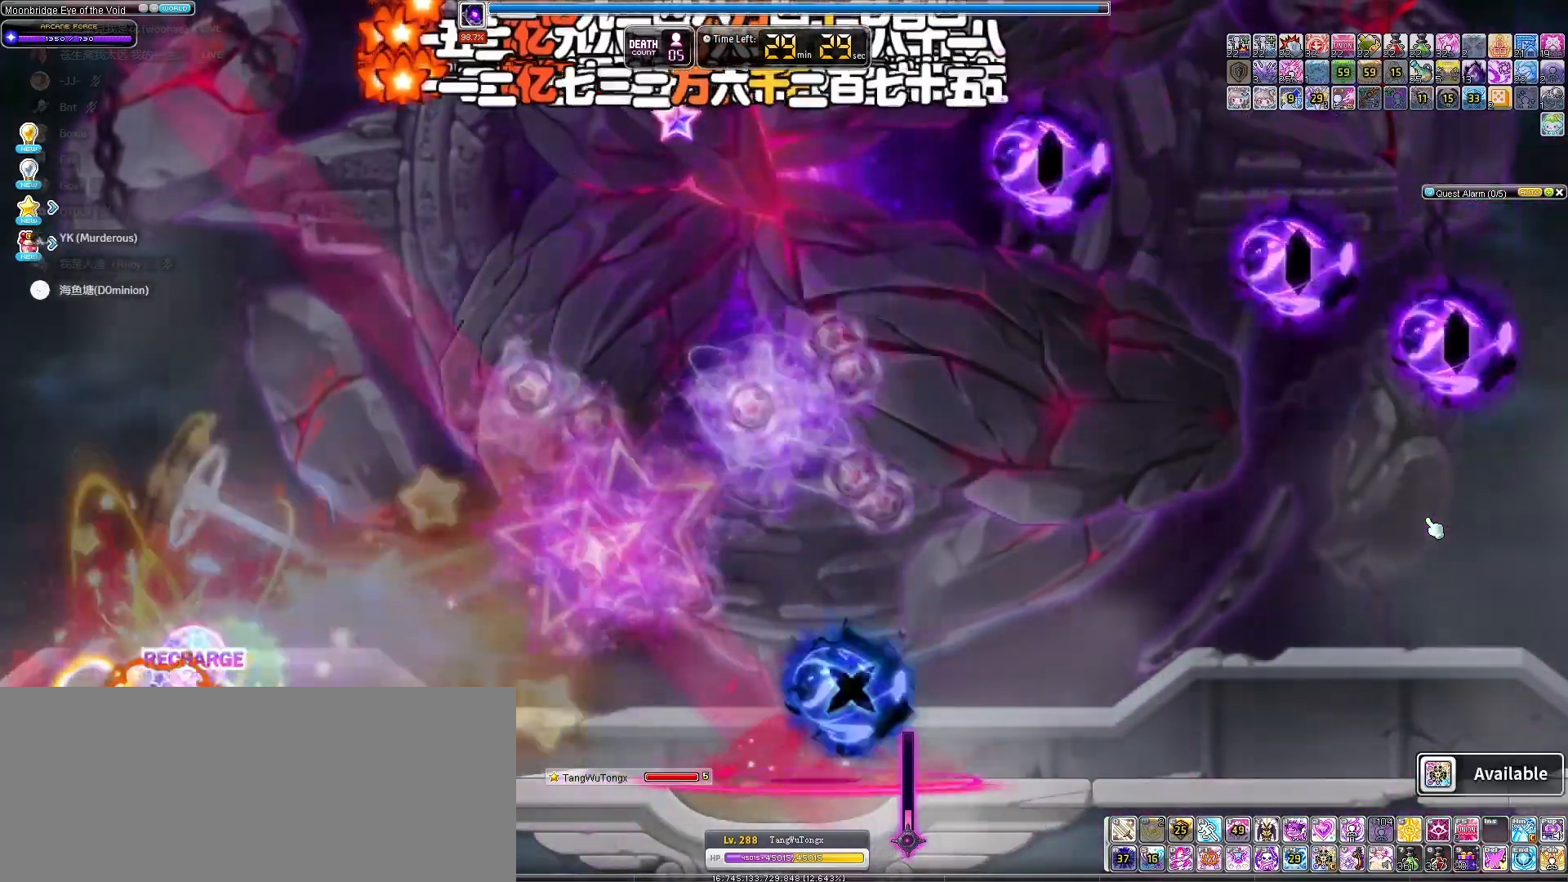
{"keys": [], "events": []}
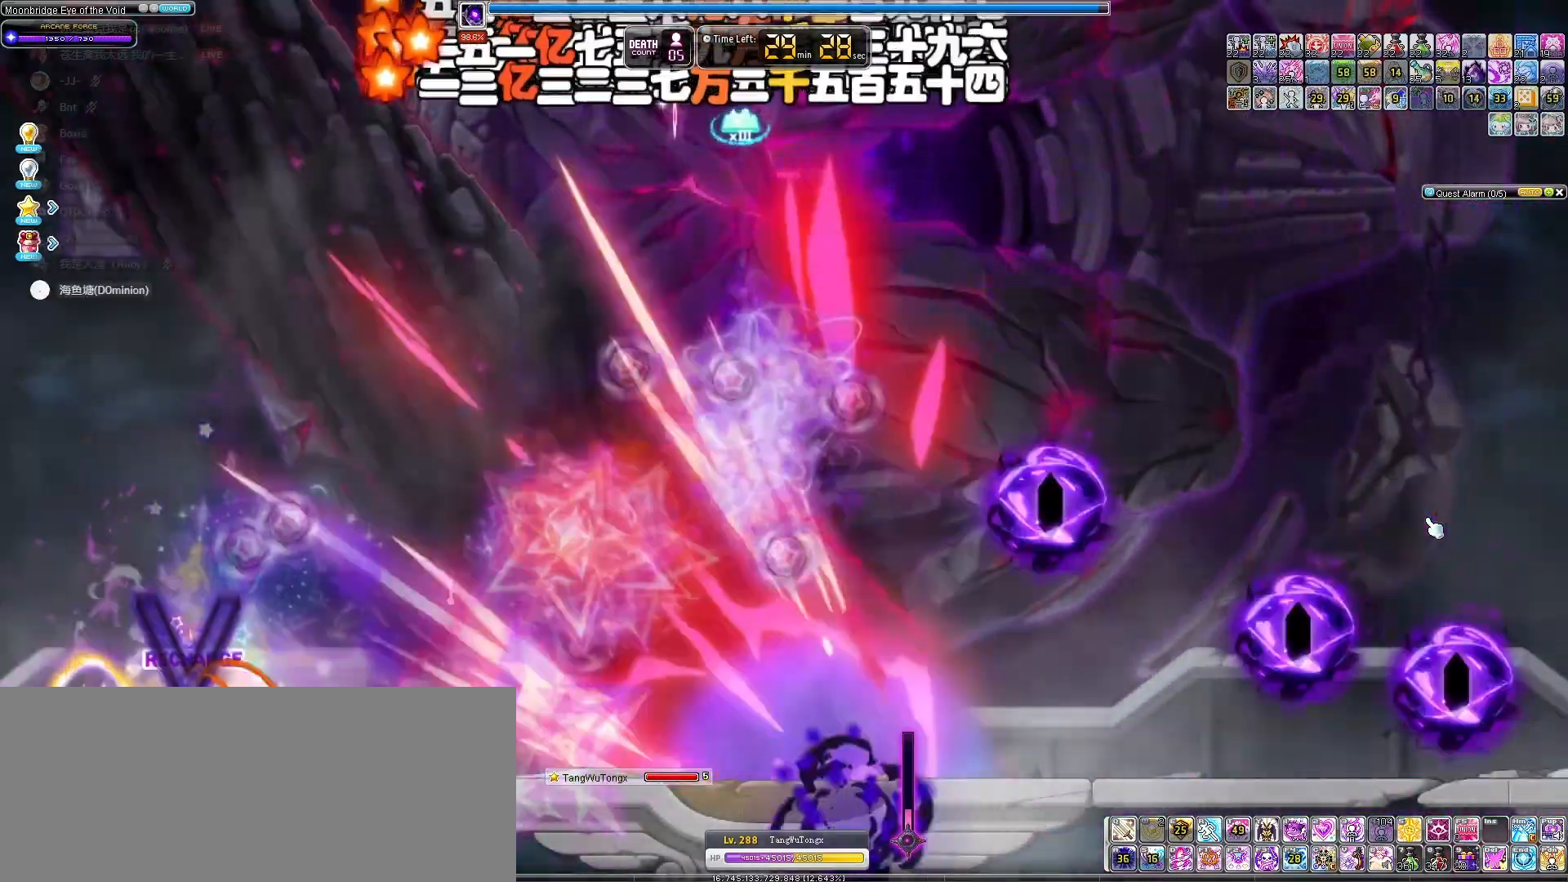
{"keys": [], "events": []}
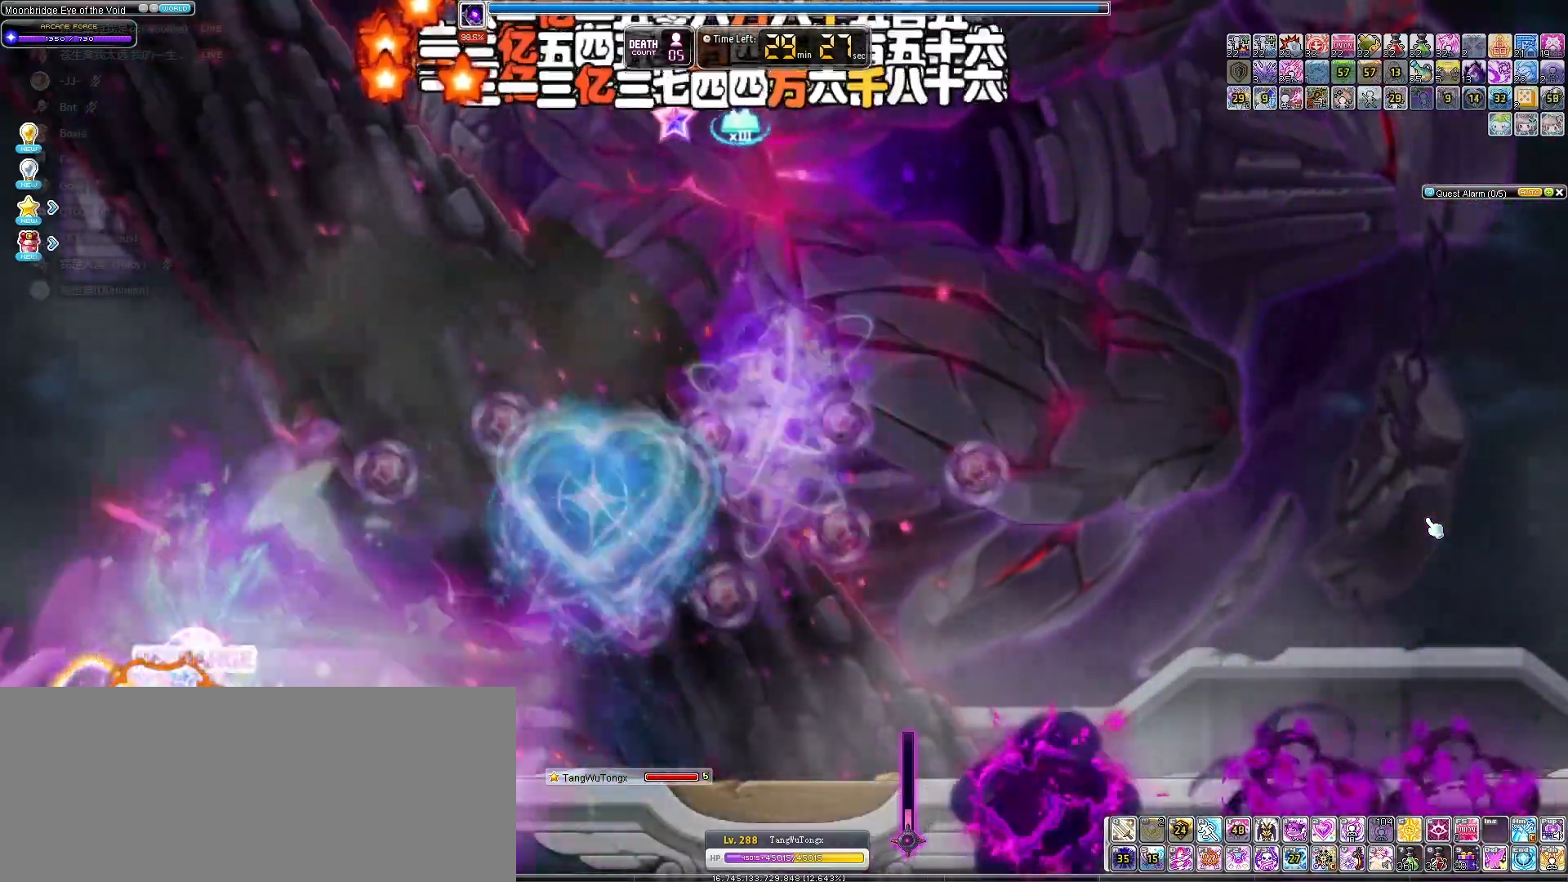
{"keys": [], "events": []}
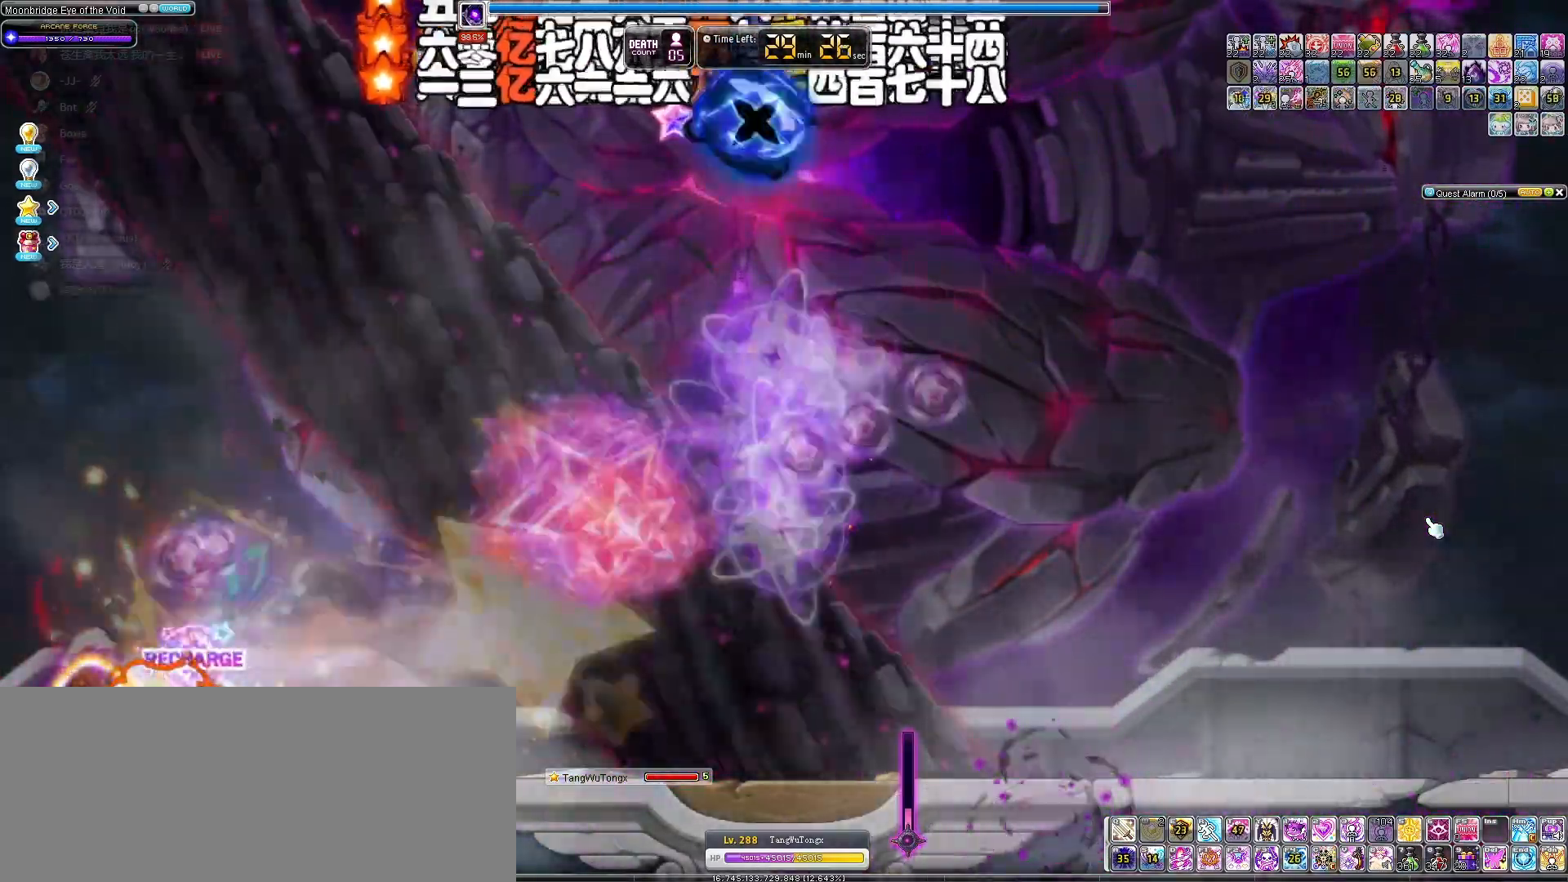
{"keys": [], "events": []}
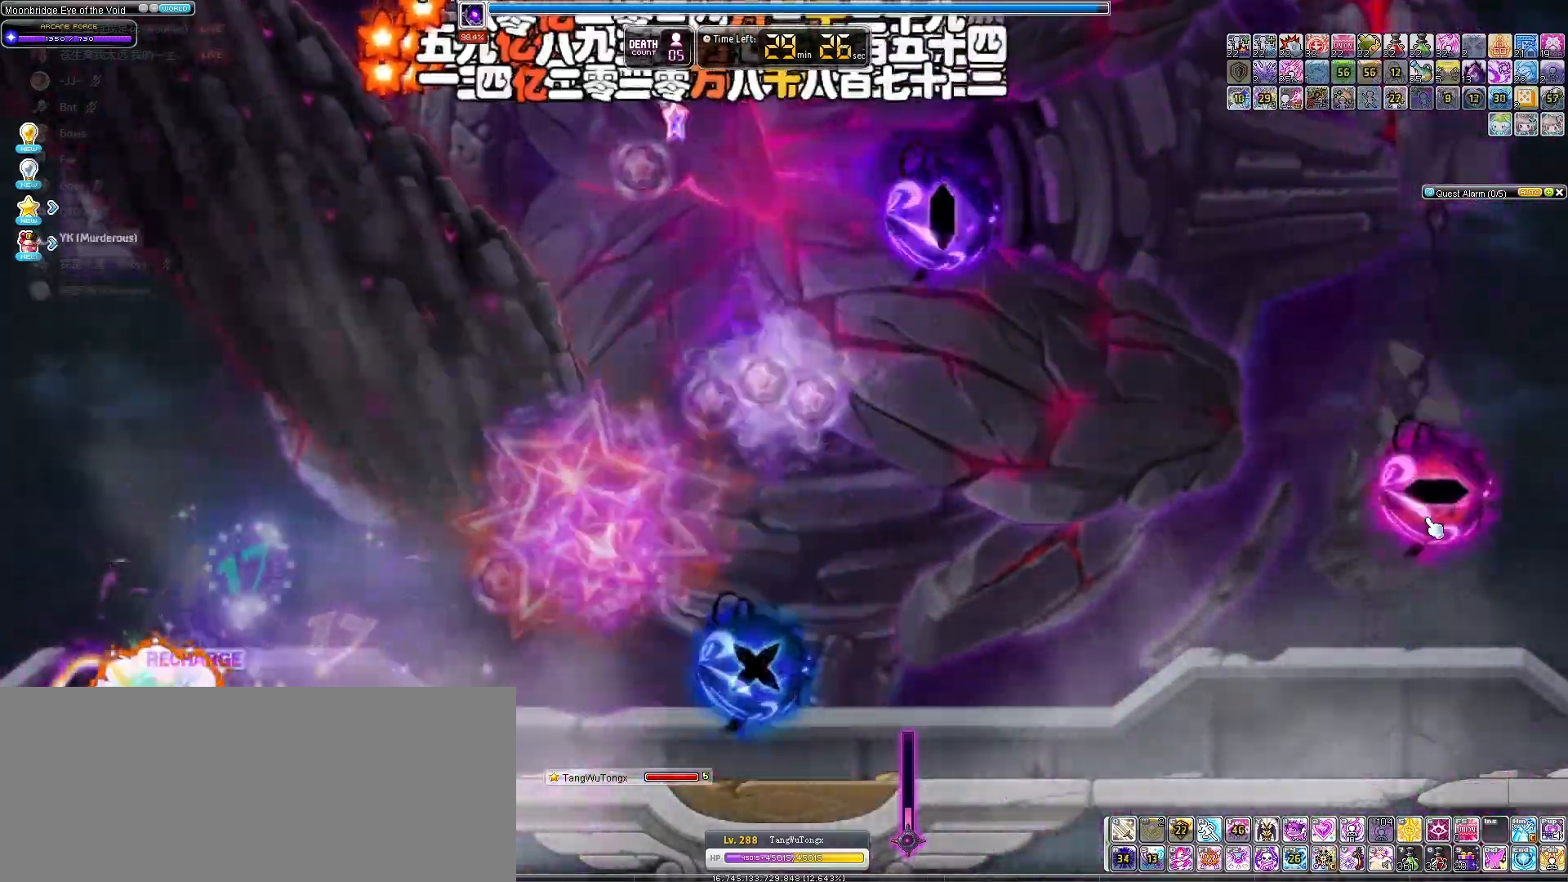
{"keys": [], "events": []}
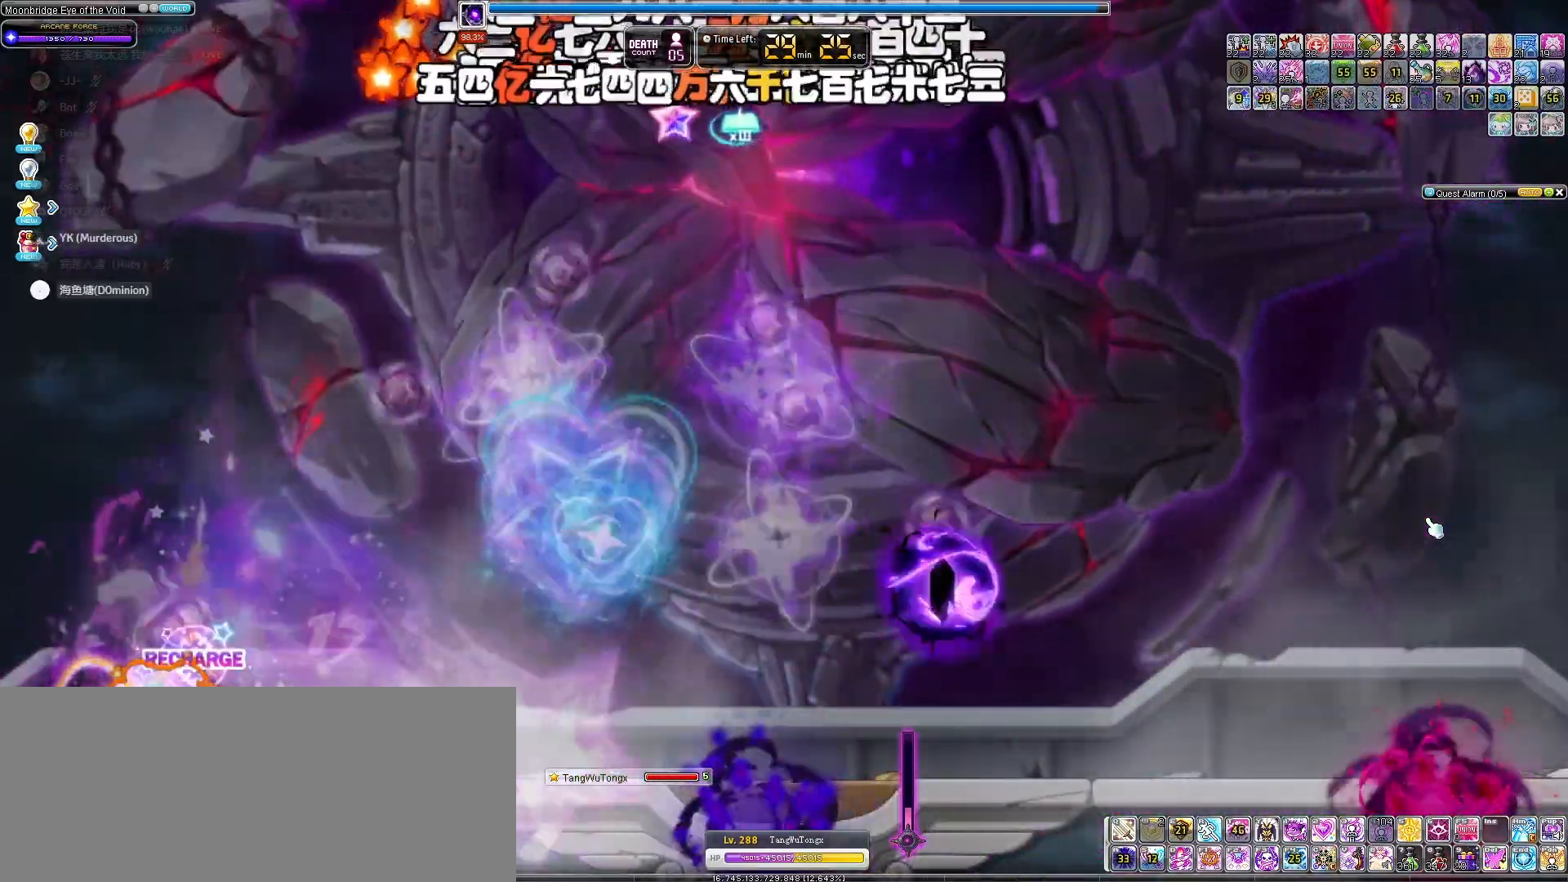
{"keys": [], "events": []}
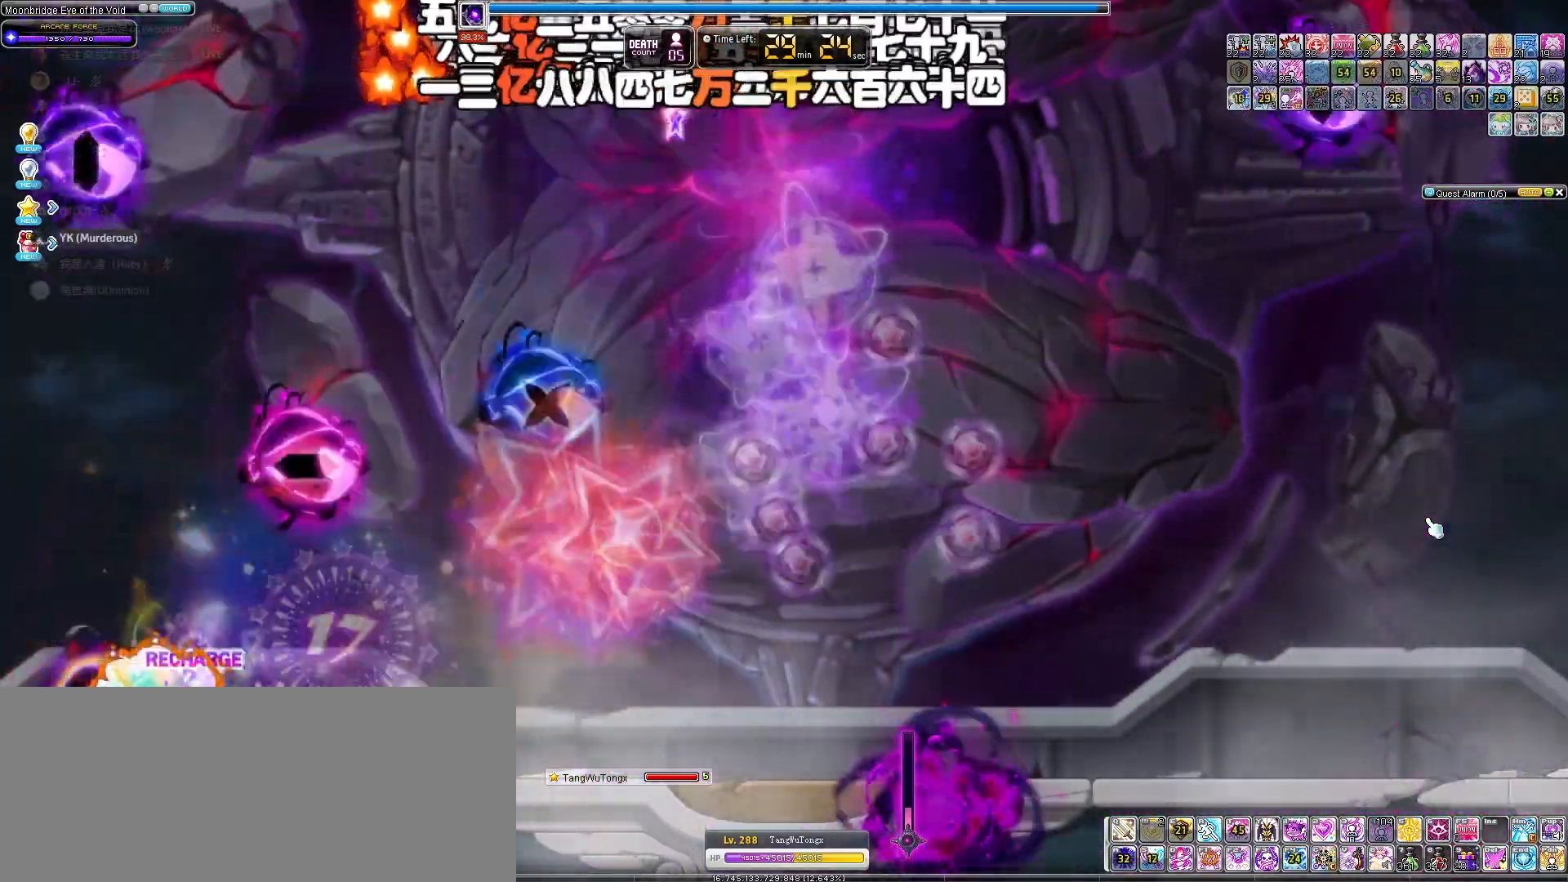
{"keys": ["right"], "events": [[267, "right", "down"]]}
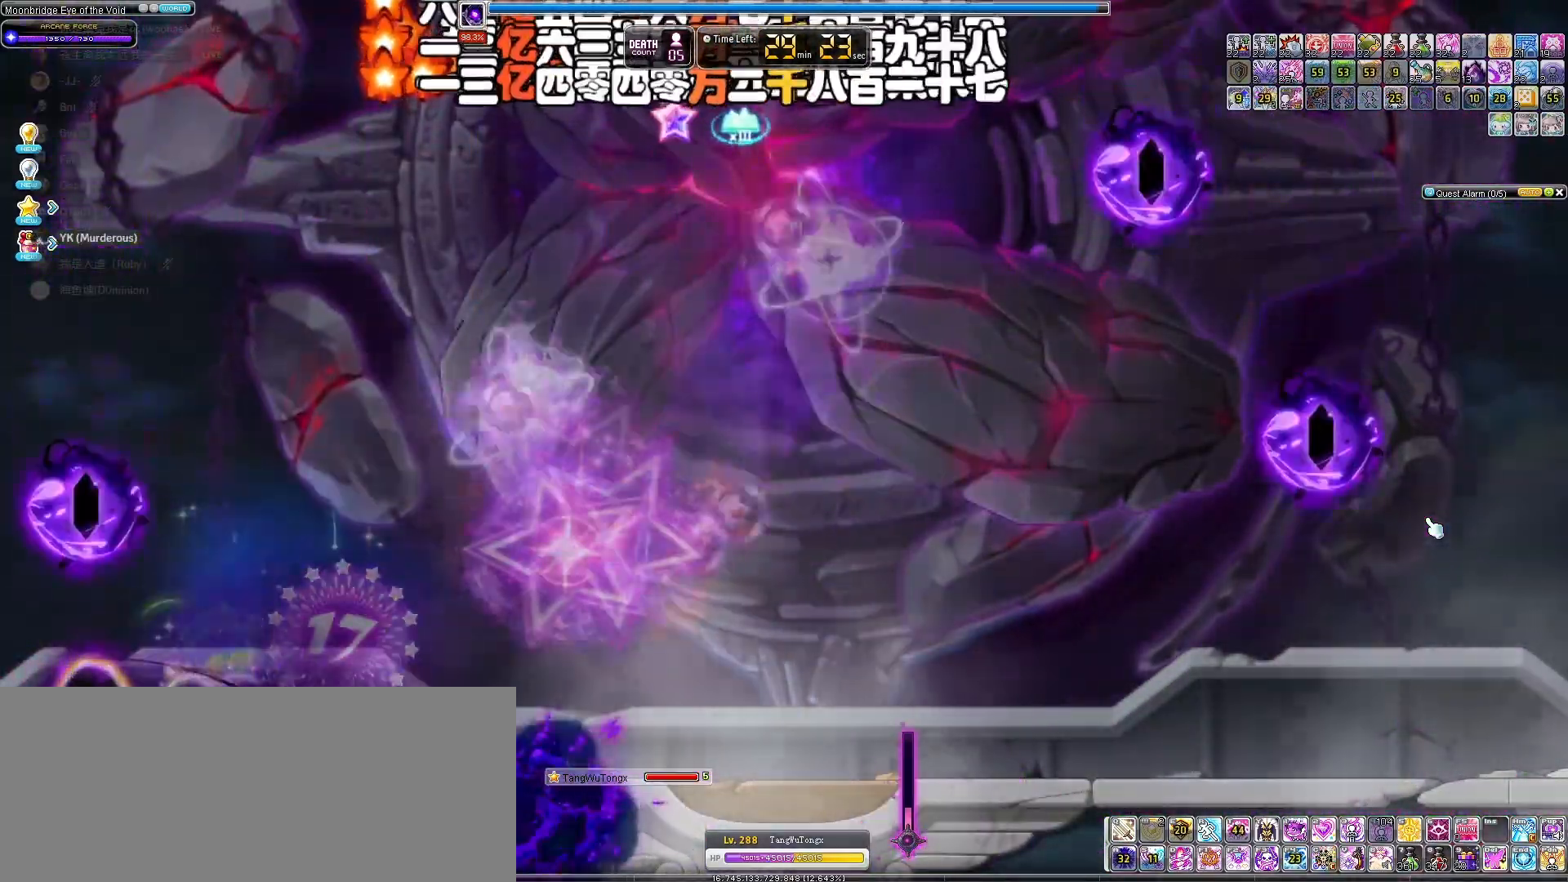
{"keys": [], "events": [[167, "right", "up"]]}
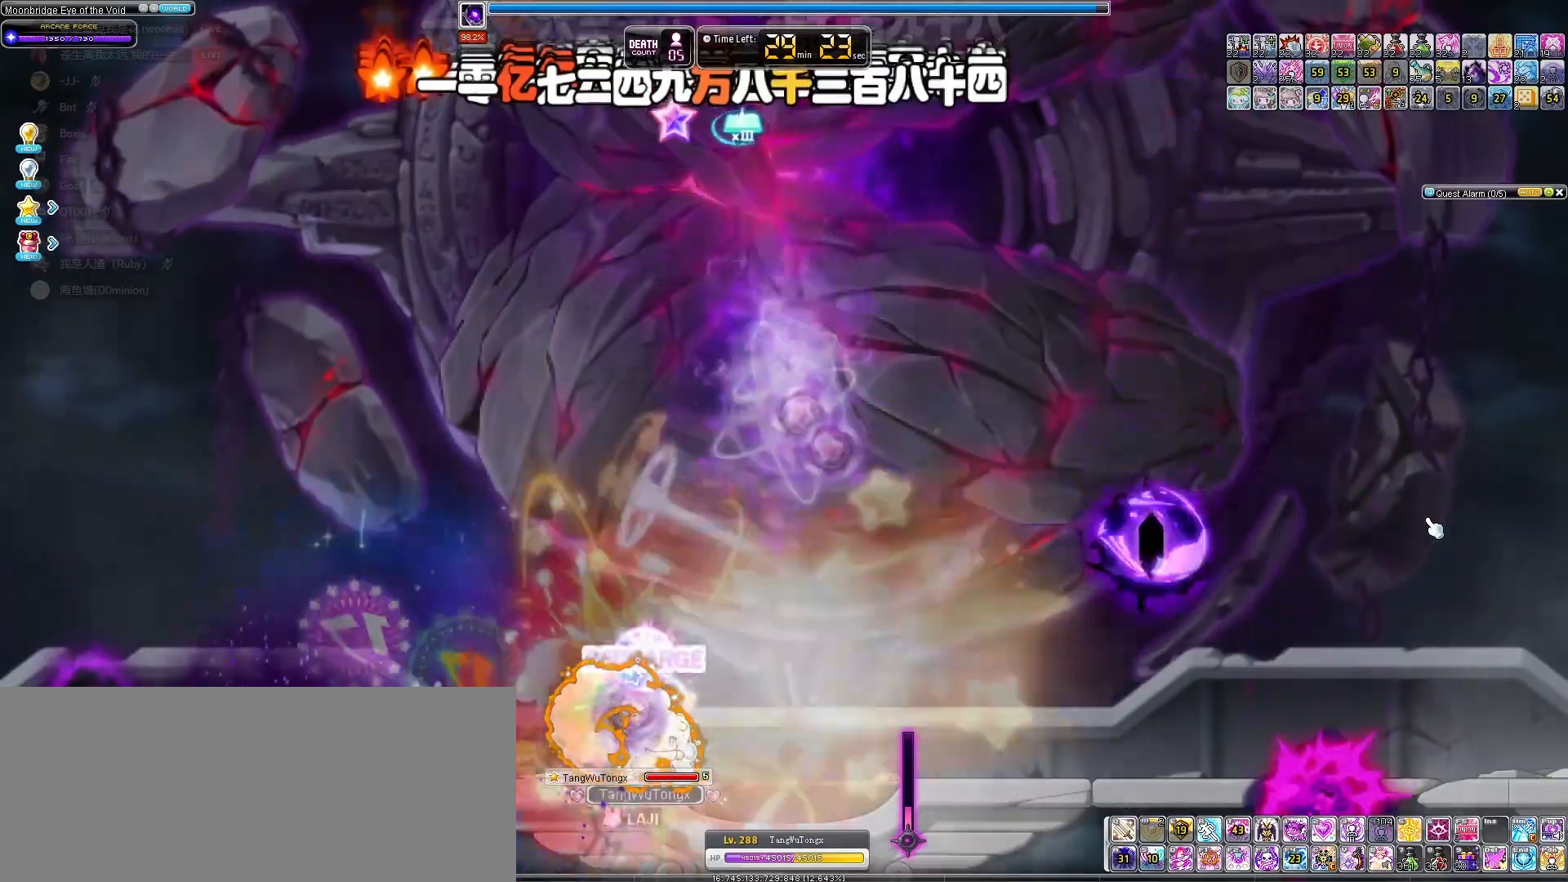
{"keys": [], "events": [[167, "down", "down"], [467, "down", "up"]]}
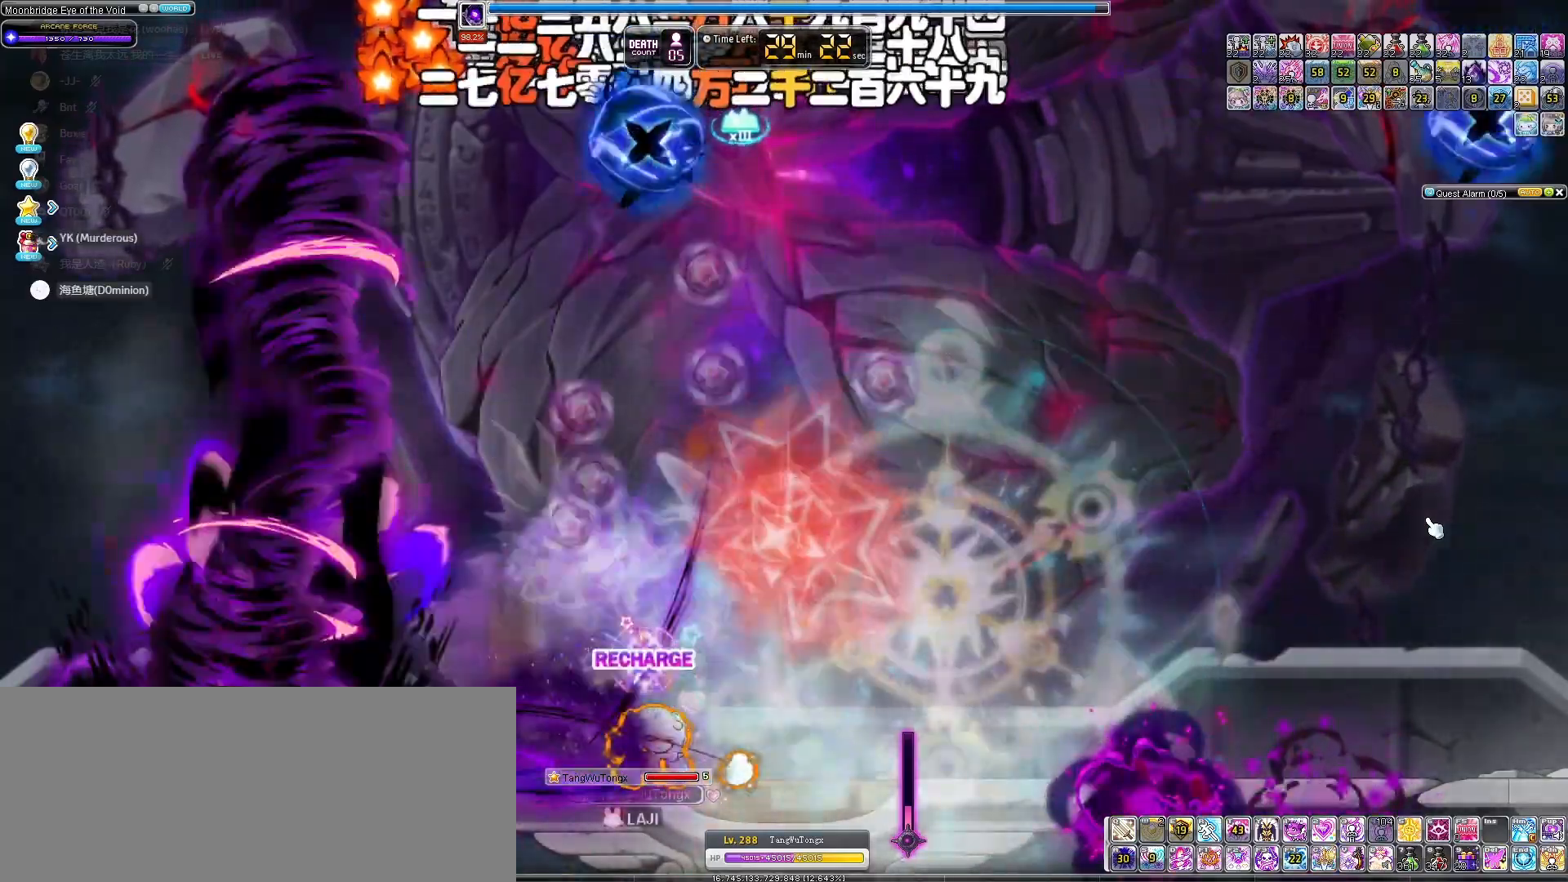
{"keys": ["left"], "events": [[67, "right", "down"], [433, "right", "up"], [467, "left", "down"]]}
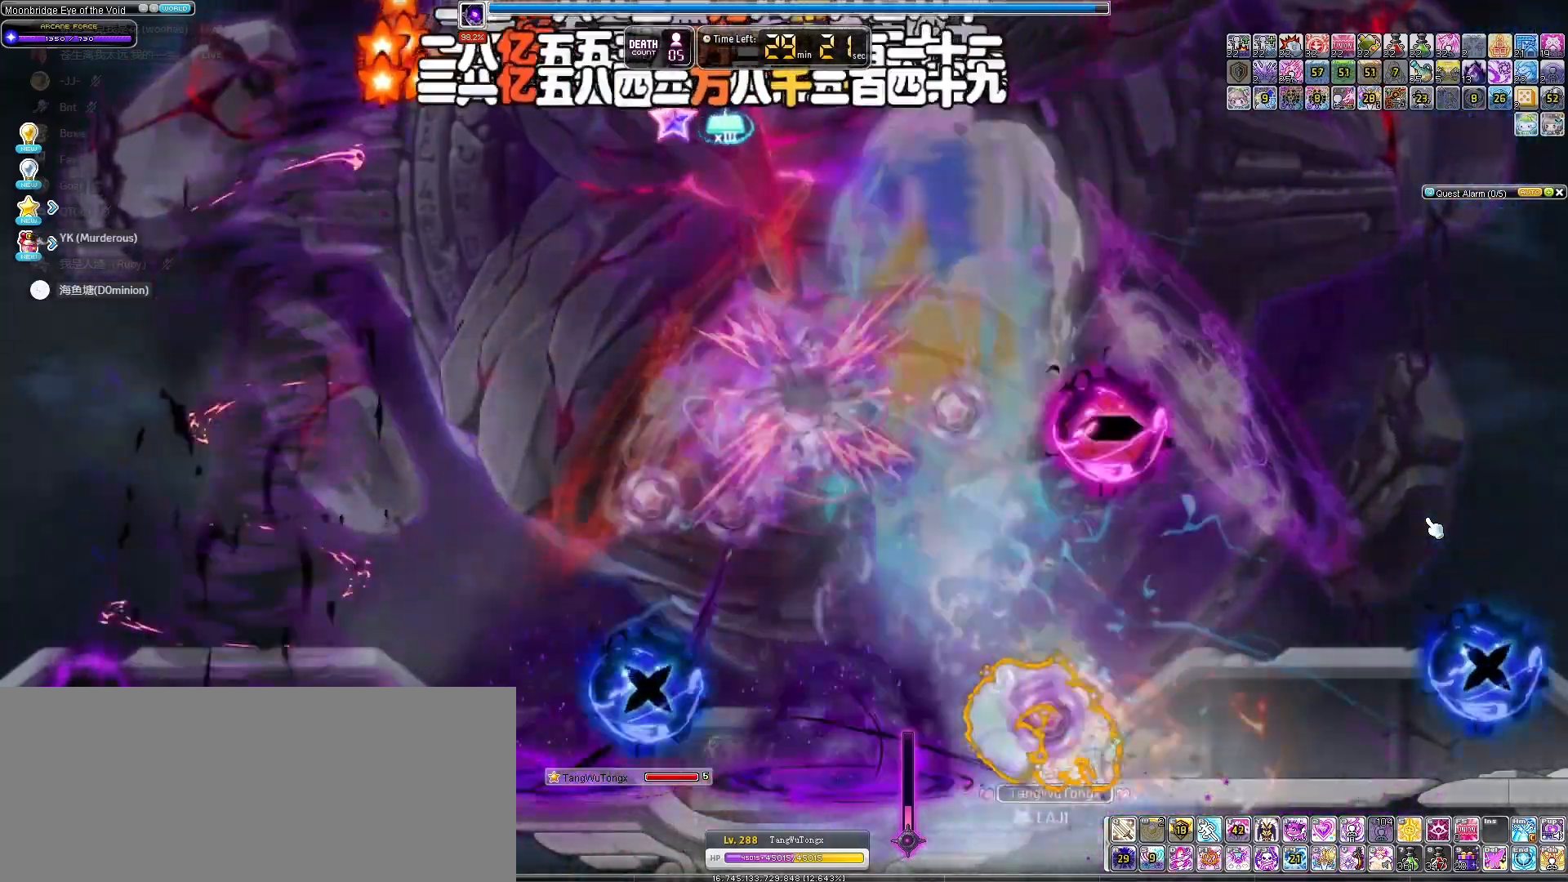
{"keys": ["left"], "events": []}
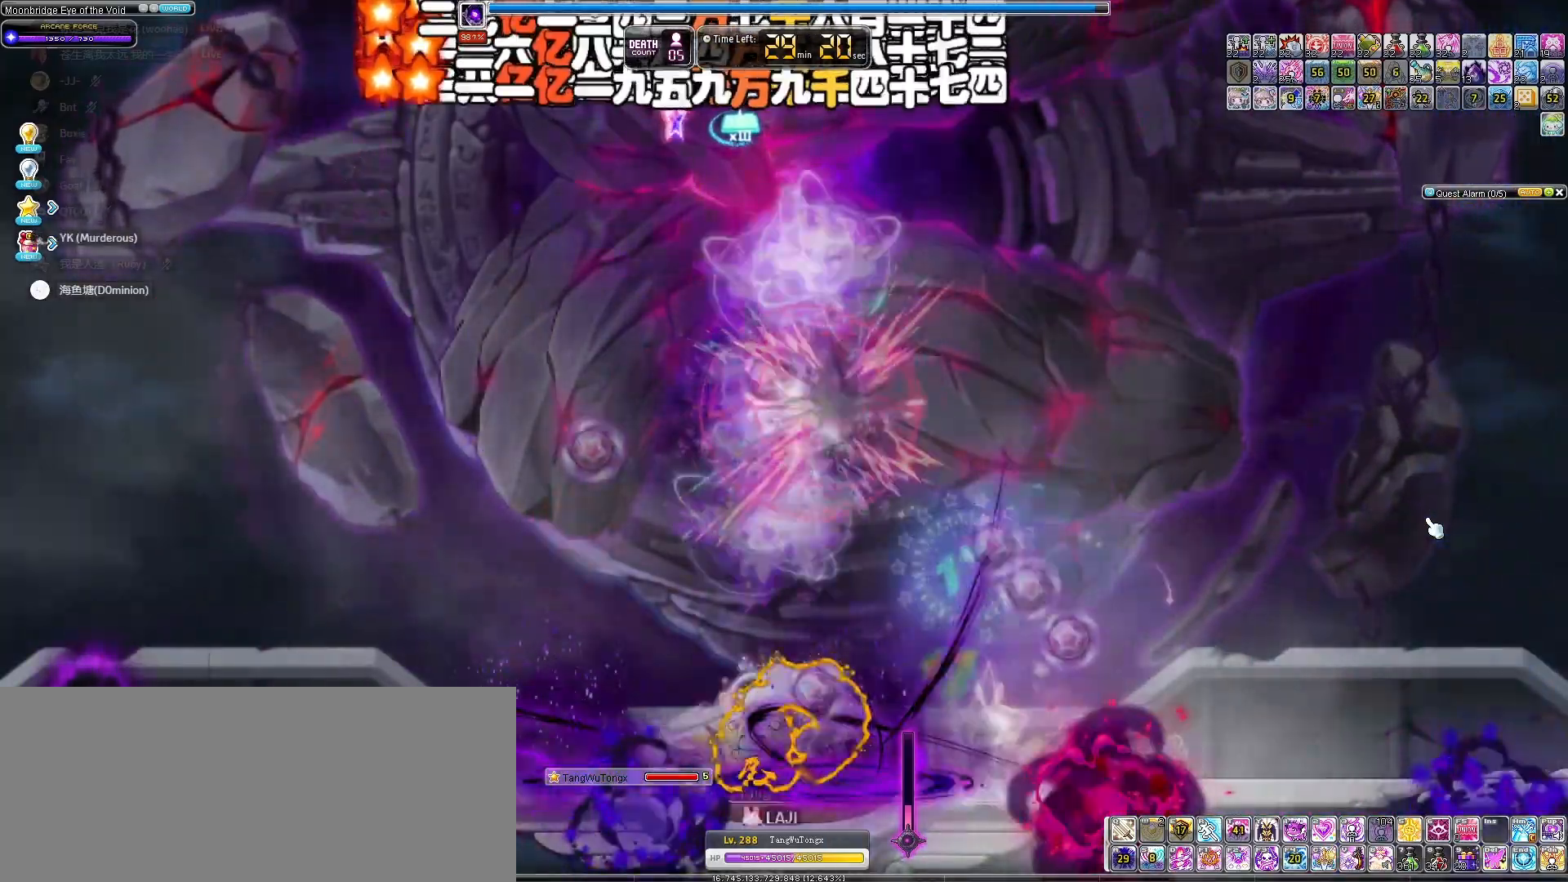
{"keys": ["left"], "events": []}
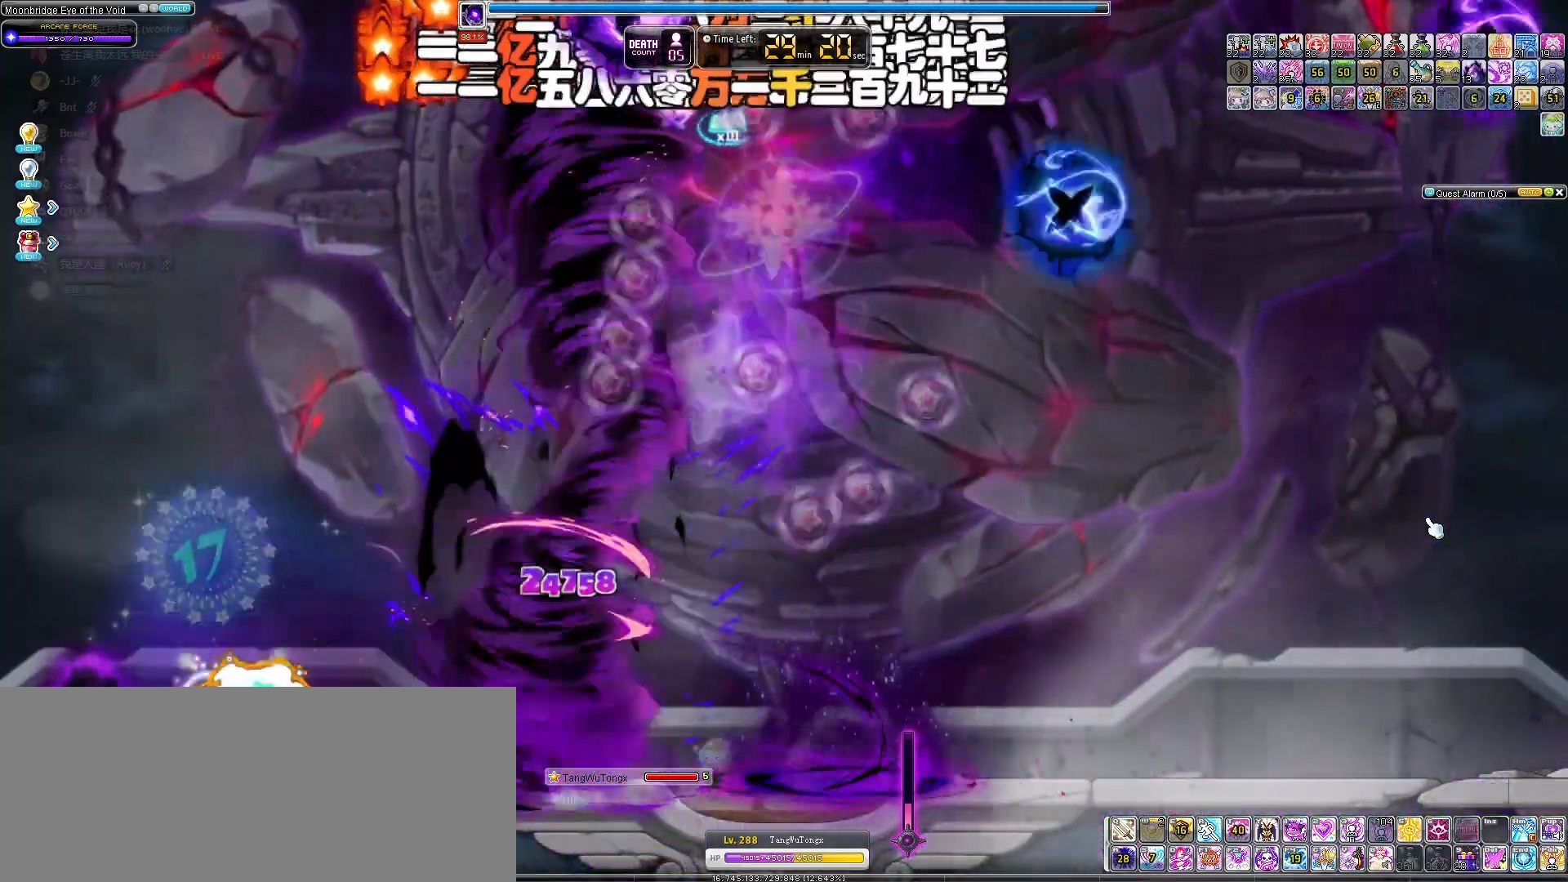
{"keys": [], "events": [[100, "left", "up"], [100, "right", "down"], [433, "right", "up"]]}
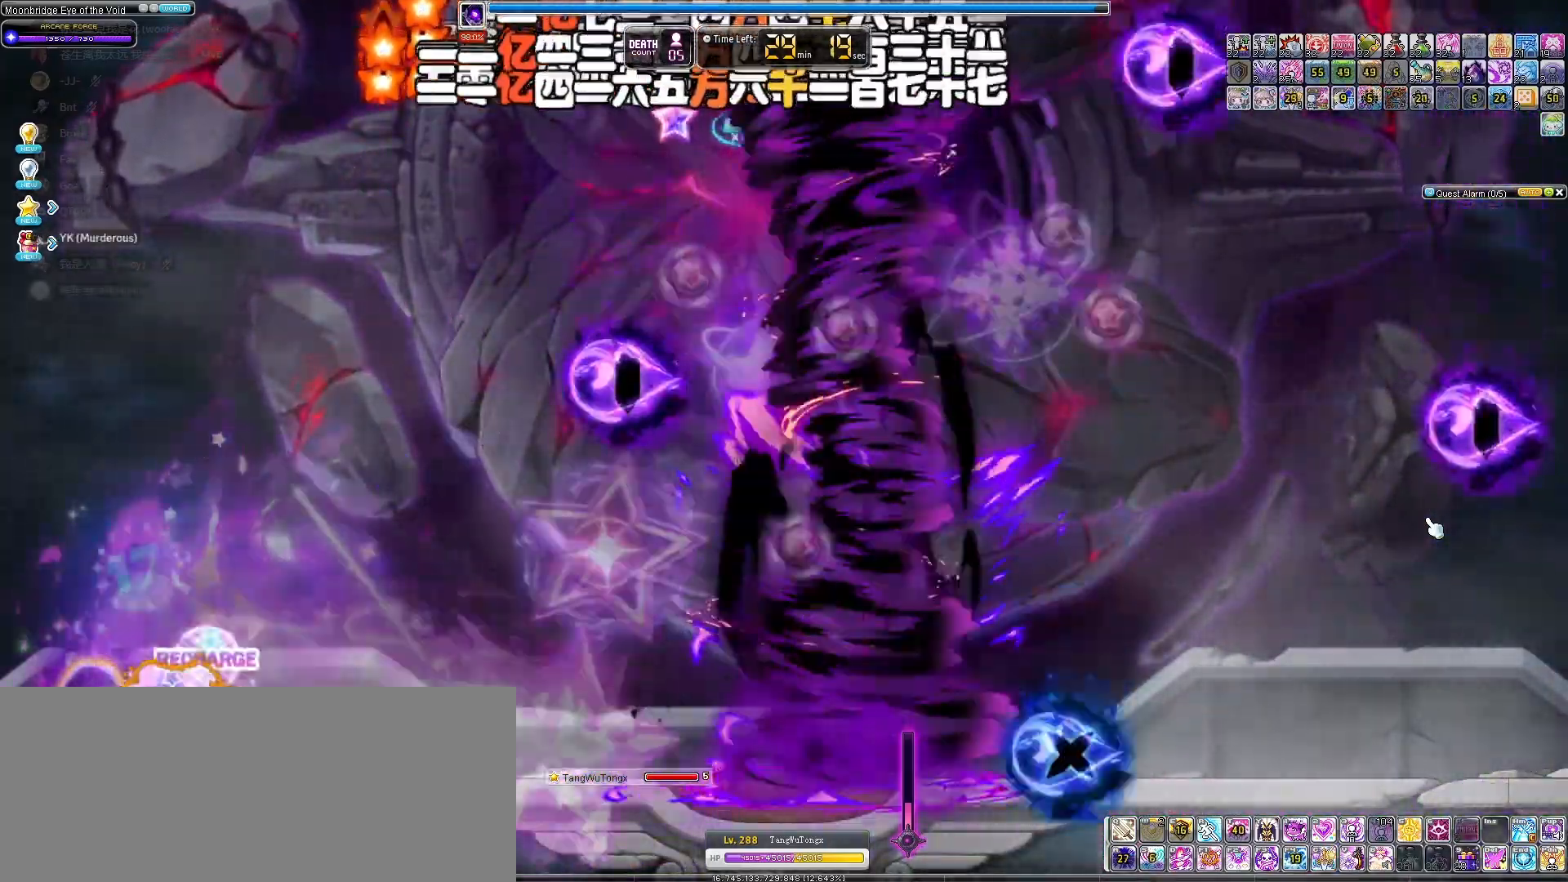
{"keys": [], "events": []}
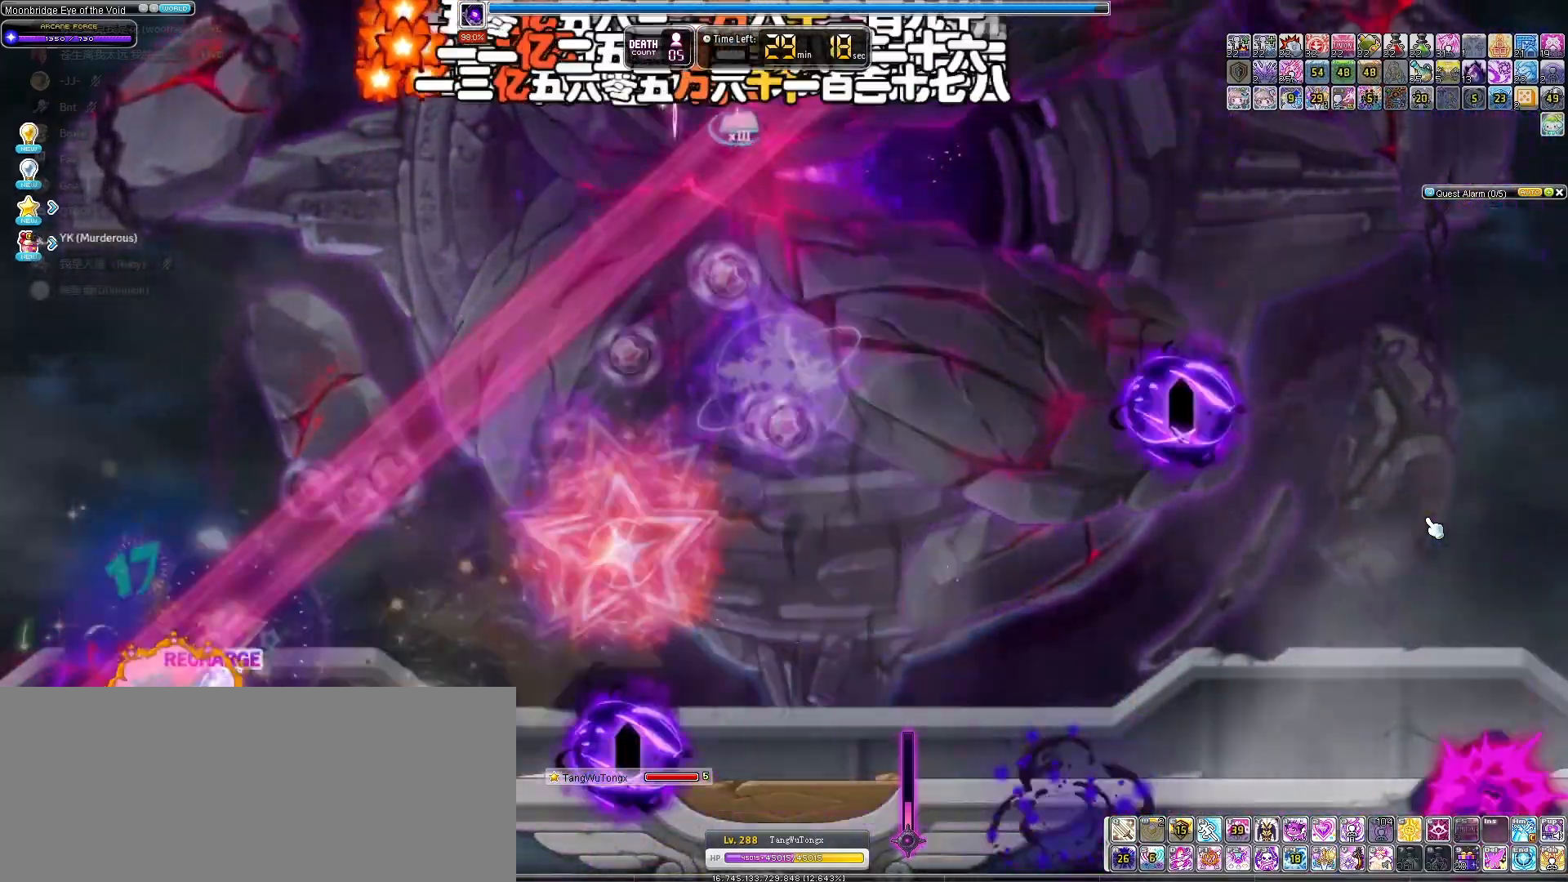
{"keys": [], "events": [[267, "left", "down"], [500, "left", "up"]]}